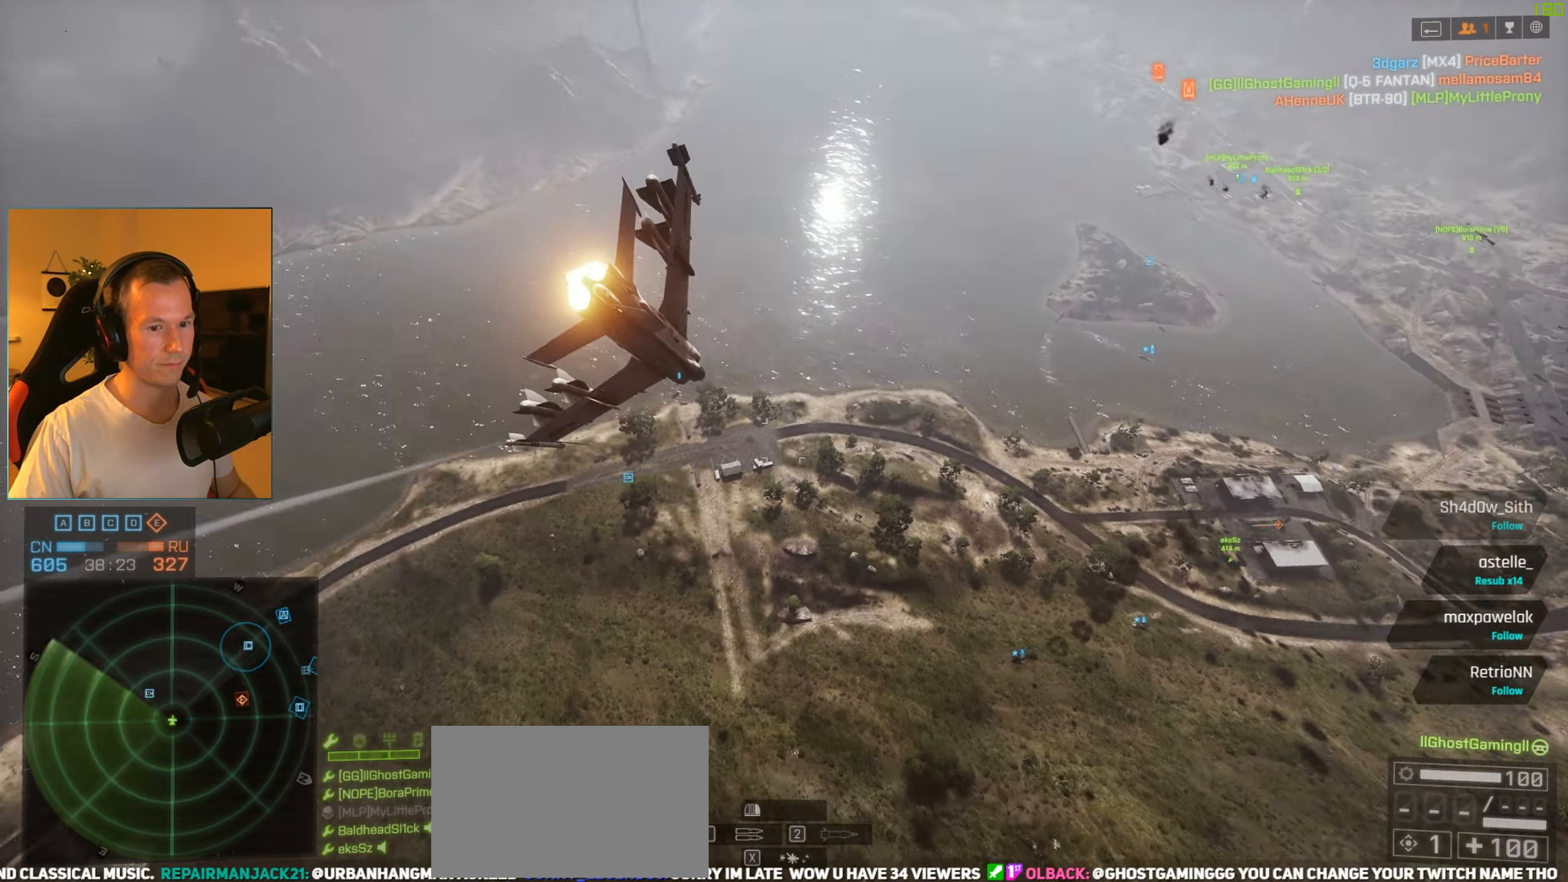
Gameplay with keyboard and mouse; each line is a JSON object with the keys and mouse buttons held at the frame after it. "events" lists presses ("down") and releases ("up") of "1", "2", "3", "4", "5", "a", "alt", "c", "caps_lock", "ctrl", "d", "e", "f", "g", "q", "r", "s", "shift", "space", "t", "tab", "v", "w", "x", "z", "mouse_left", "mouse_wheel" and "mouse_right" between this image and that frame as [ms after this image, input, new state], when the widget could be followed in between. "mouse_left", "mouse_wheel", "mouse_right" = the "left", "wheel", "right" buttons of the "mouse" list. No other keys are recorded. "wheel" means that the mouse wheel is clicked or scrolled. Not read: mouse_move.
{"keys": ["s", "space"], "mouse": [], "events": [[451, "d", "up"]]}
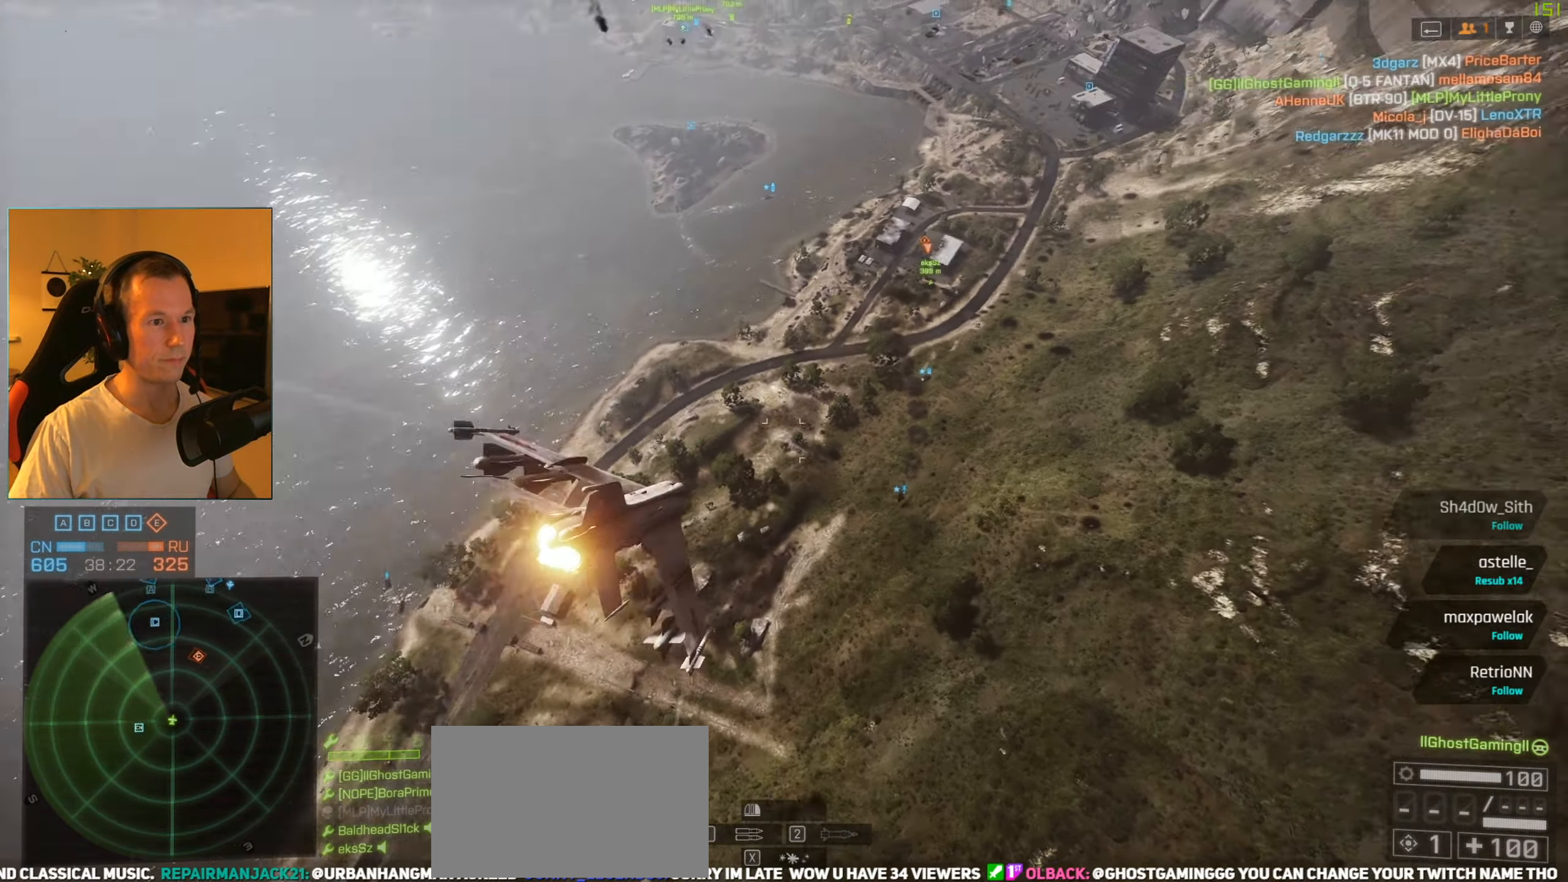
{"keys": ["s"], "mouse": [], "events": [[133, "c", "down"], [233, "c", "up"], [283, "space", "up"]]}
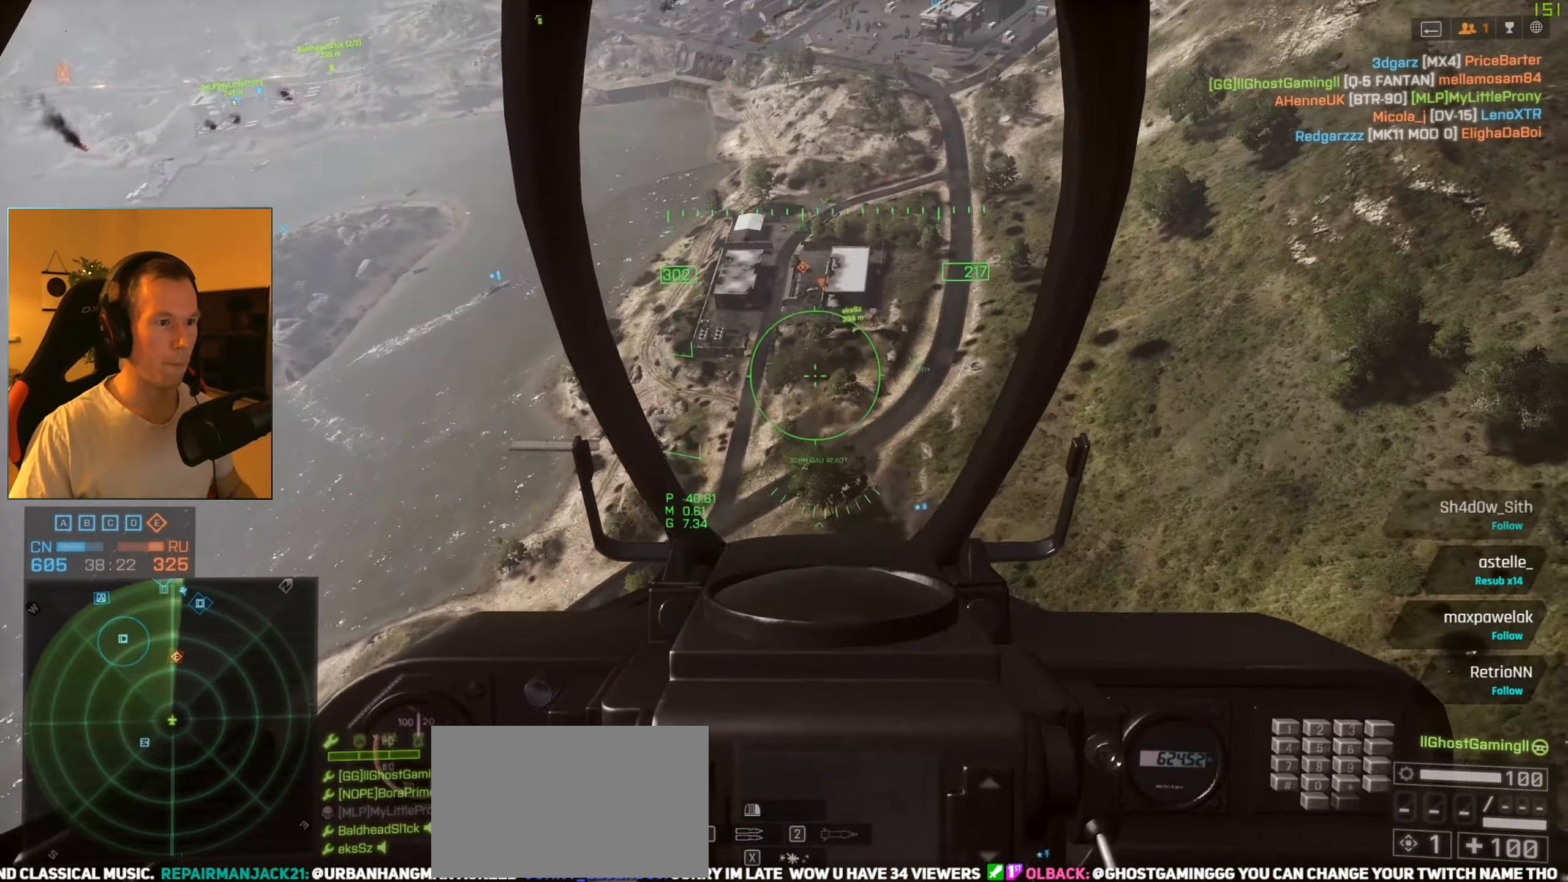
{"keys": ["s"], "mouse": [], "events": [[17, "q", "down"], [117, "q", "up"], [250, "d", "down"], [300, "q", "down"], [351, "d", "up"], [384, "q", "up"]]}
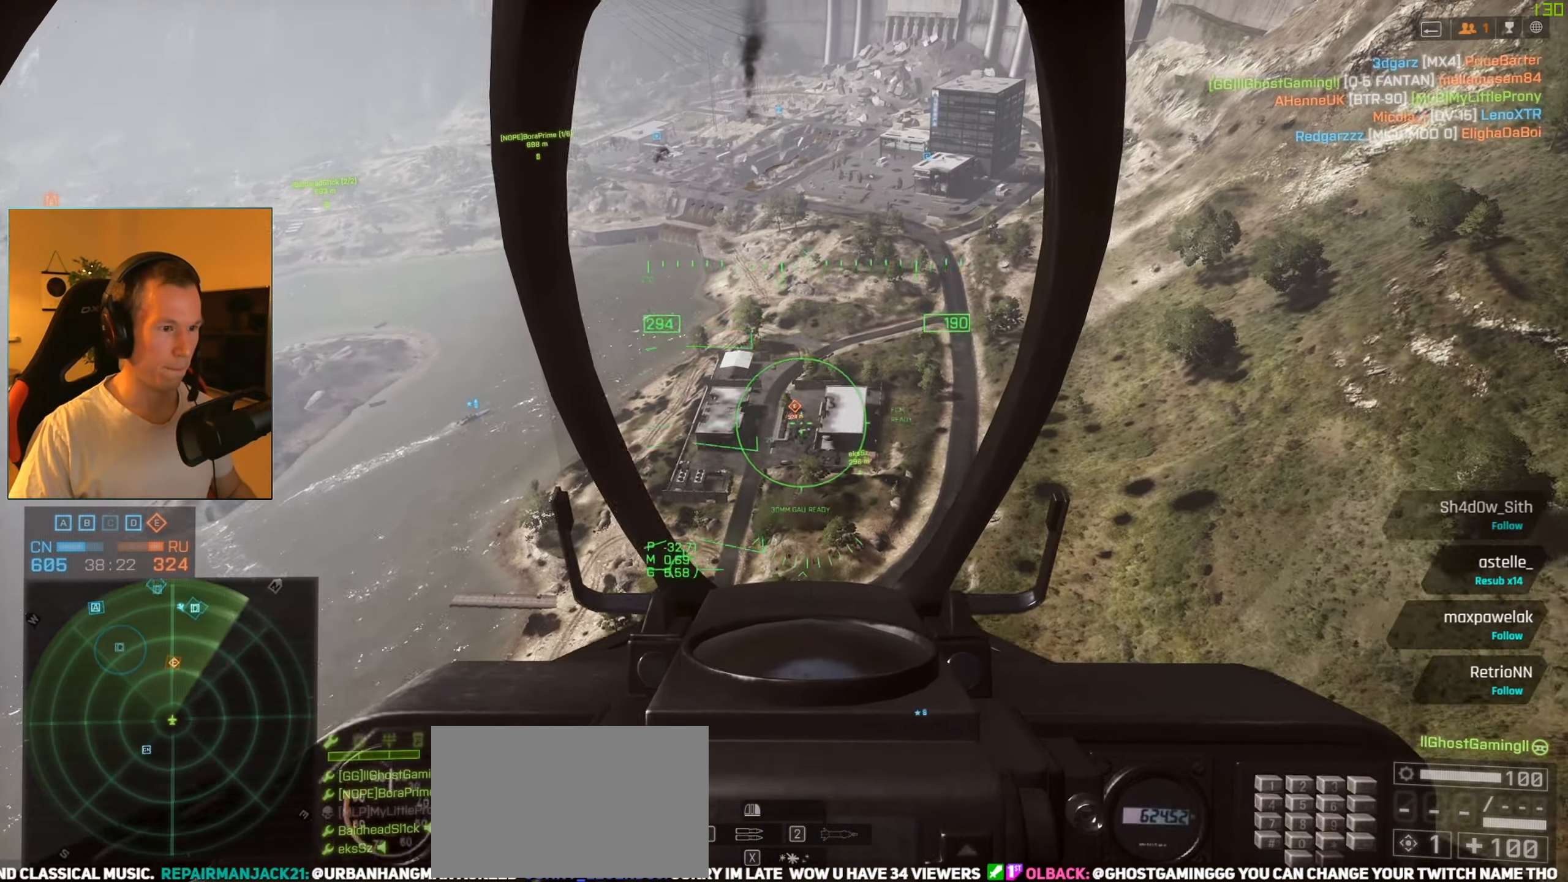
{"keys": ["q"], "mouse": [], "events": [[83, "s", "up"], [217, "q", "down"], [367, "d", "down"], [367, "q", "up"], [450, "q", "down"], [500, "d", "up"]]}
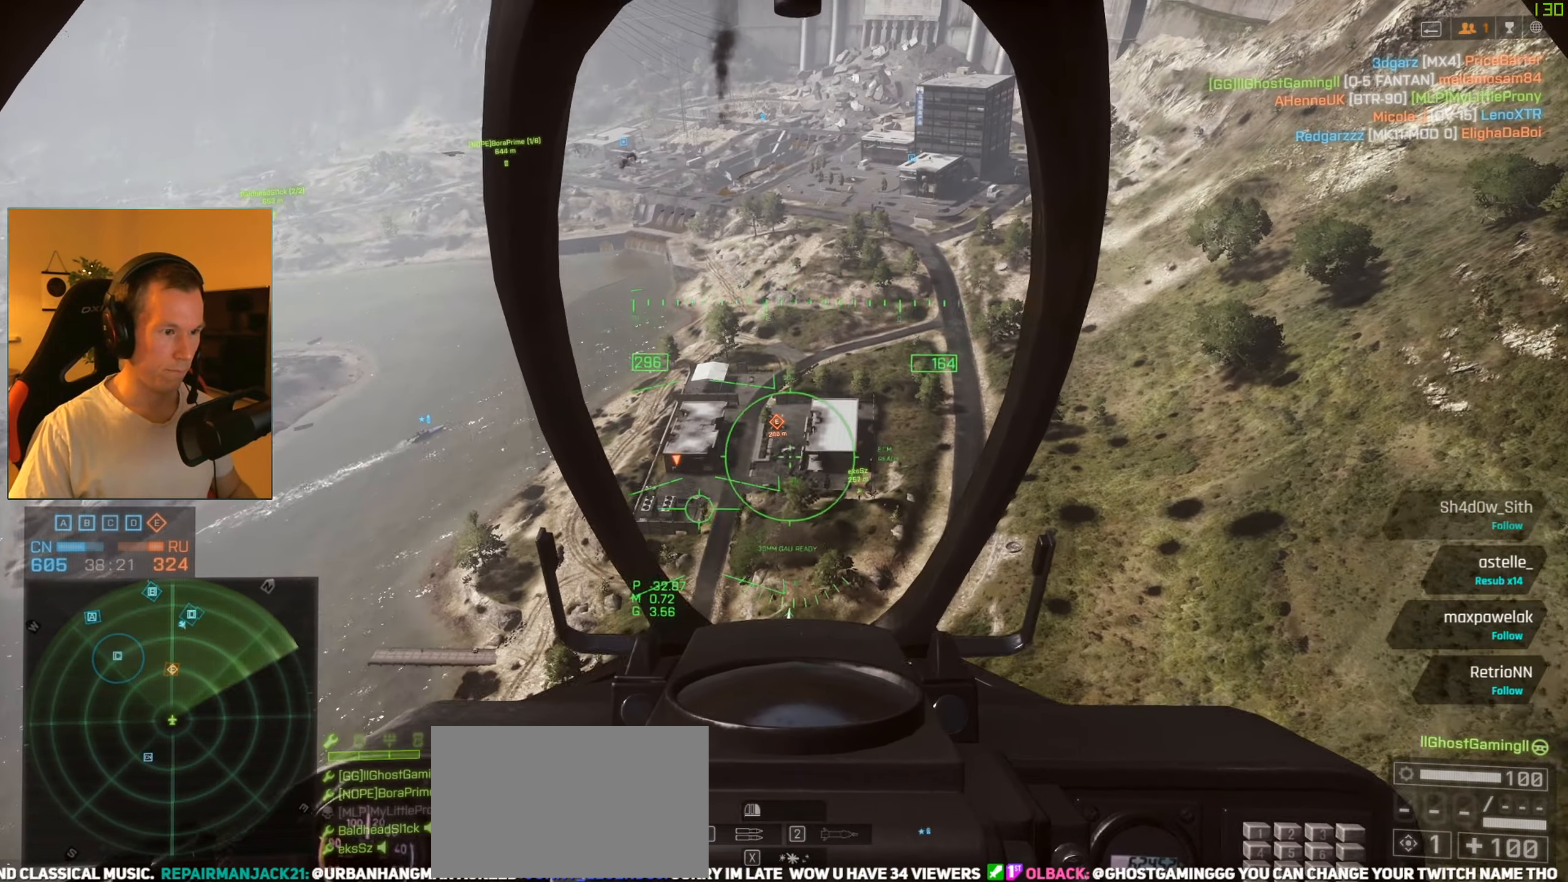
{"keys": ["a", "s"], "mouse": [], "events": [[50, "q", "up"], [234, "a", "down"], [417, "s", "down"]]}
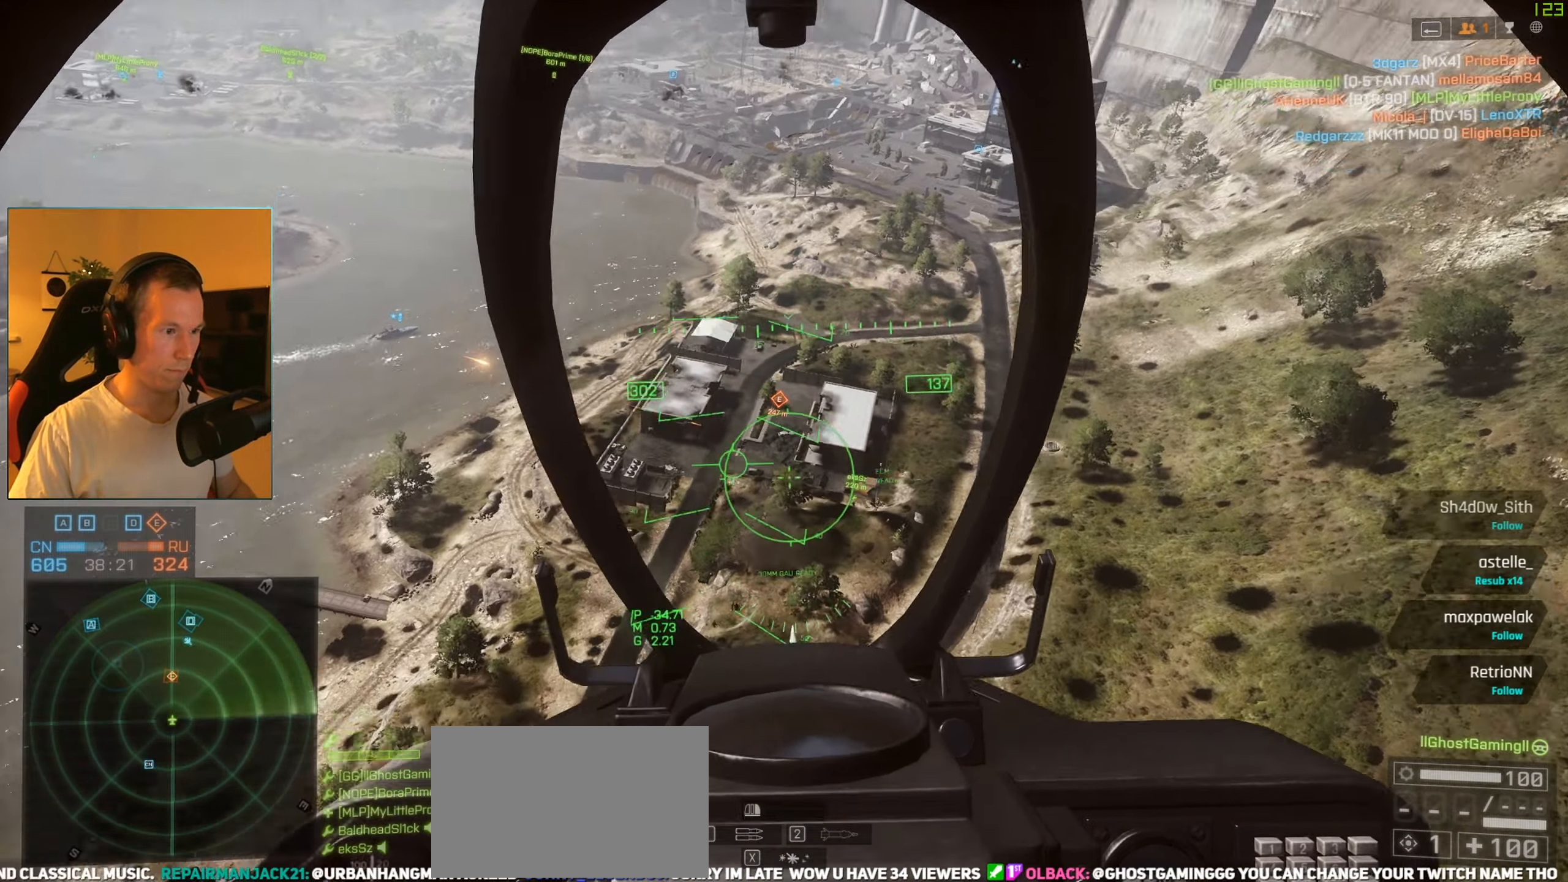
{"keys": ["a", "s"], "mouse": [], "events": []}
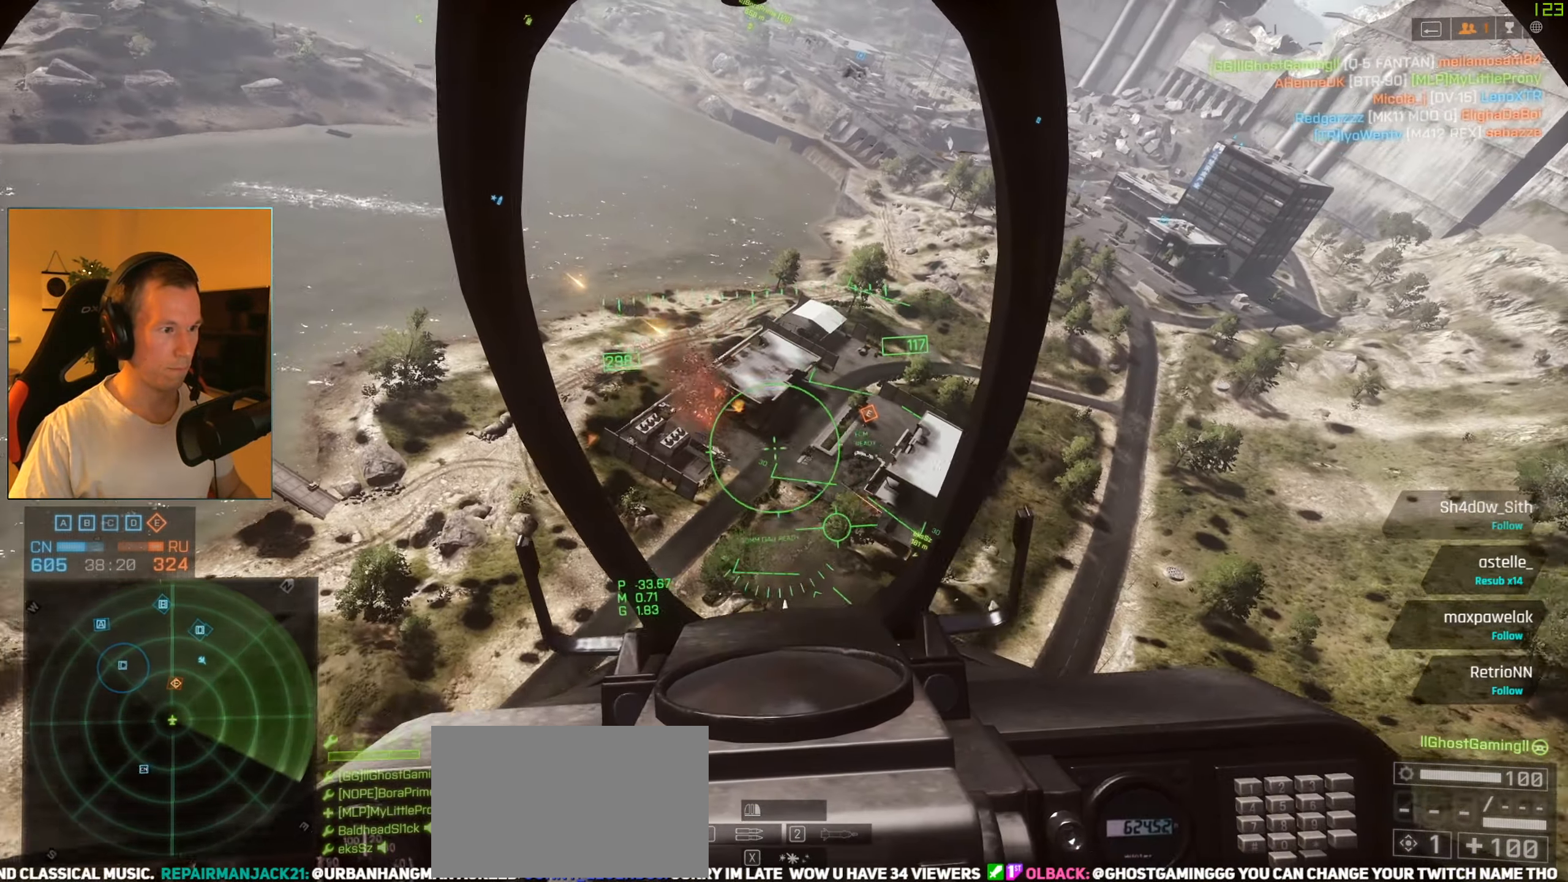
{"keys": ["s"], "mouse": [], "events": [[501, "a", "up"]]}
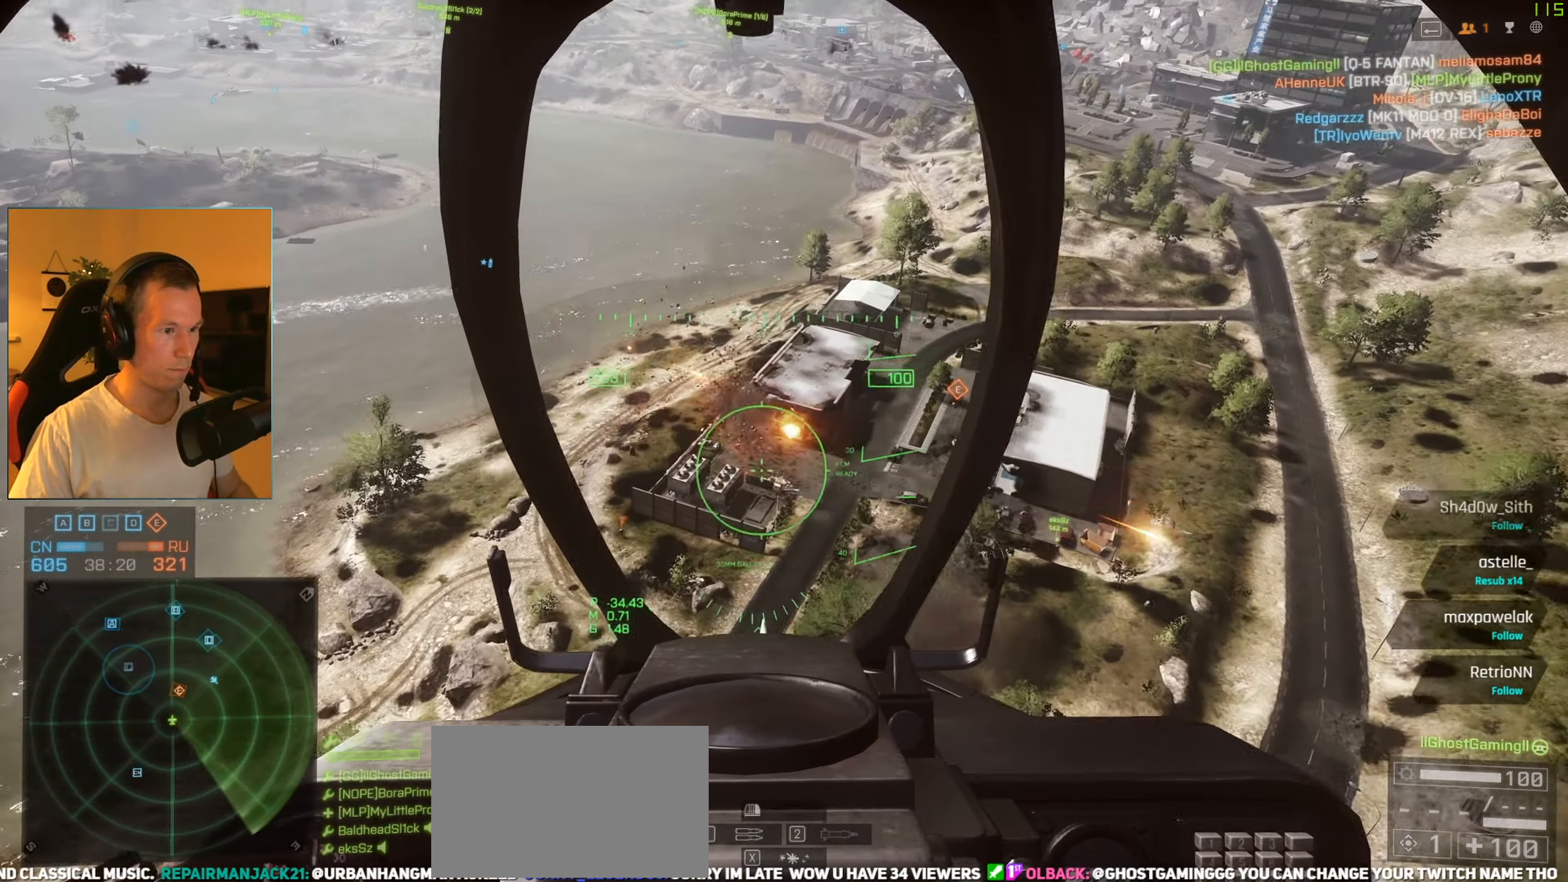
{"keys": ["s"], "mouse": [], "events": [[100, "d", "down"], [183, "d", "up"], [283, "f", "down"], [383, "f", "up"]]}
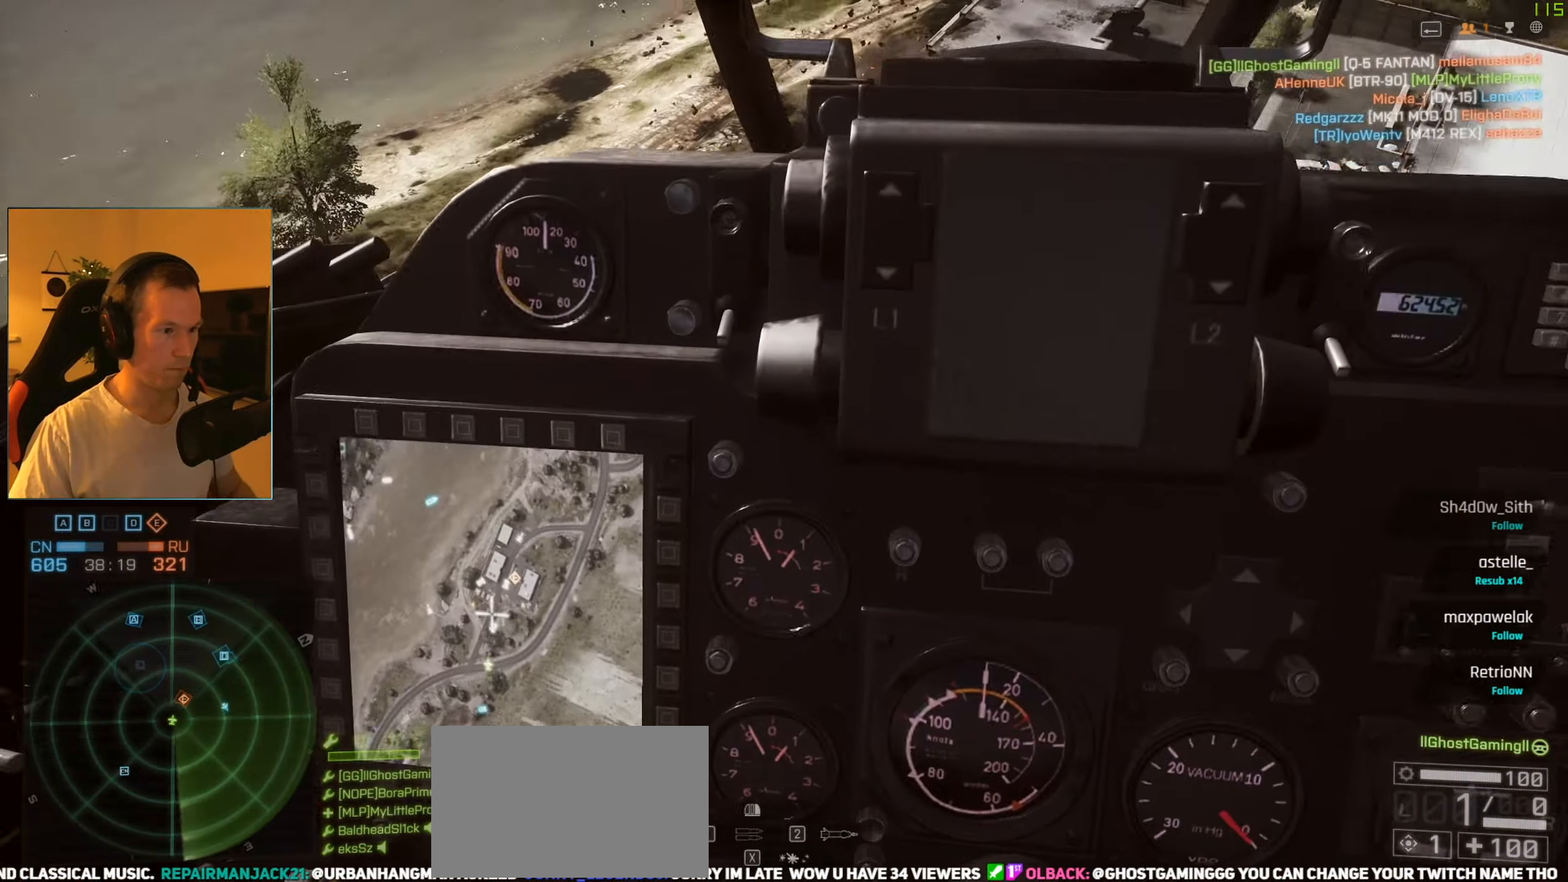
{"keys": ["s", "space"], "mouse": [], "events": [[17, "a", "down"], [150, "a", "up"], [350, "space", "down"]]}
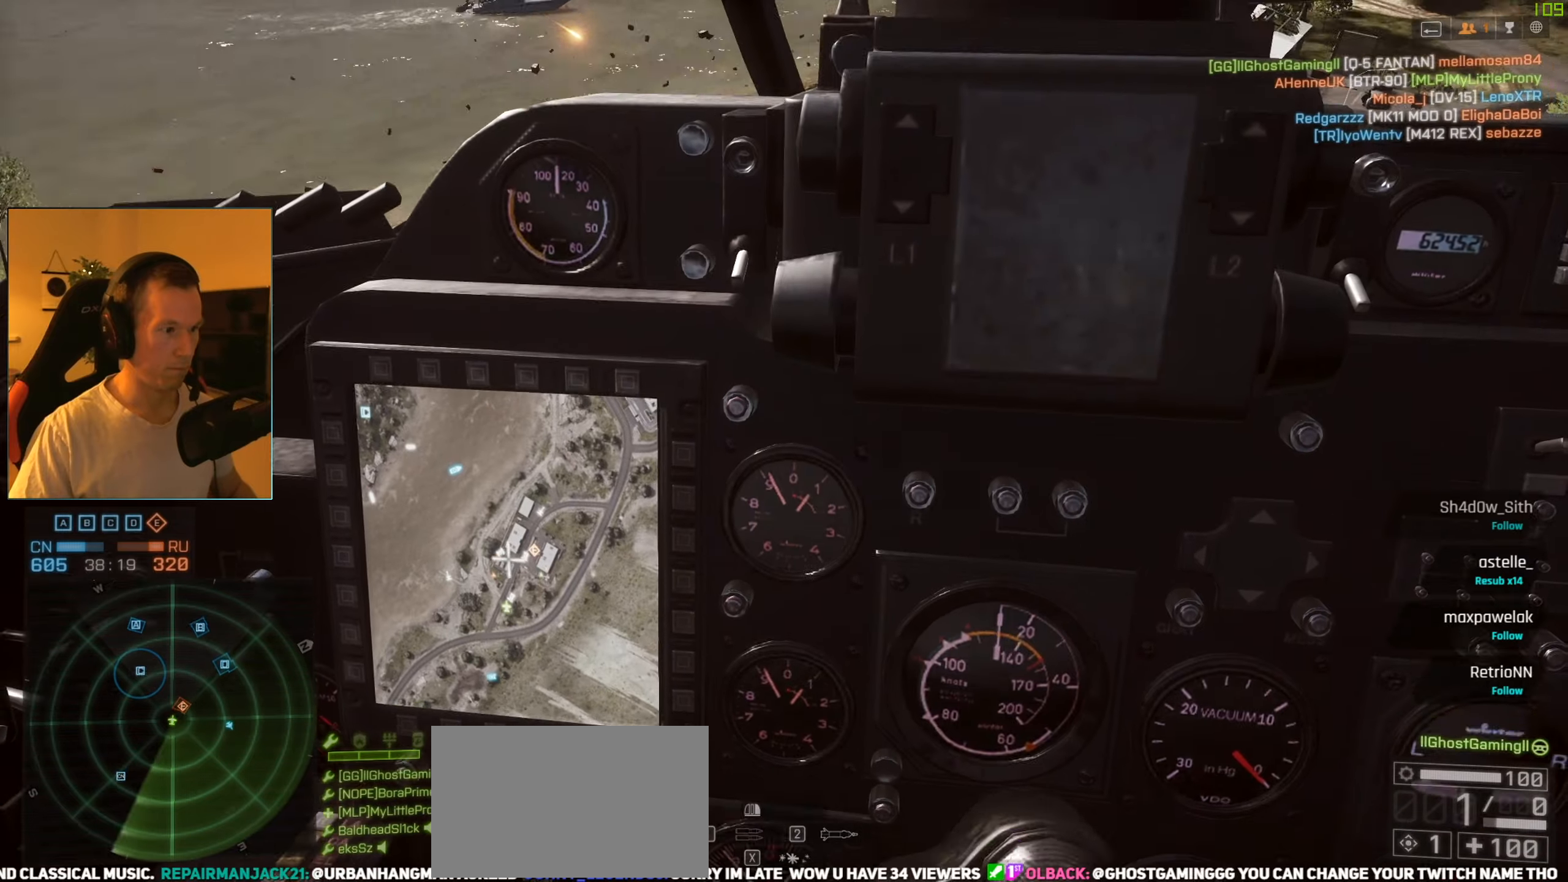
{"keys": ["a", "space", "w"], "mouse": [], "events": [[133, "mouse_left", "down"], [167, "f", "down"], [217, "mouse_left", "up"], [267, "s", "up"], [317, "f", "up"], [367, "a", "down"], [367, "c", "down"], [450, "w", "down"], [500, "c", "up"]]}
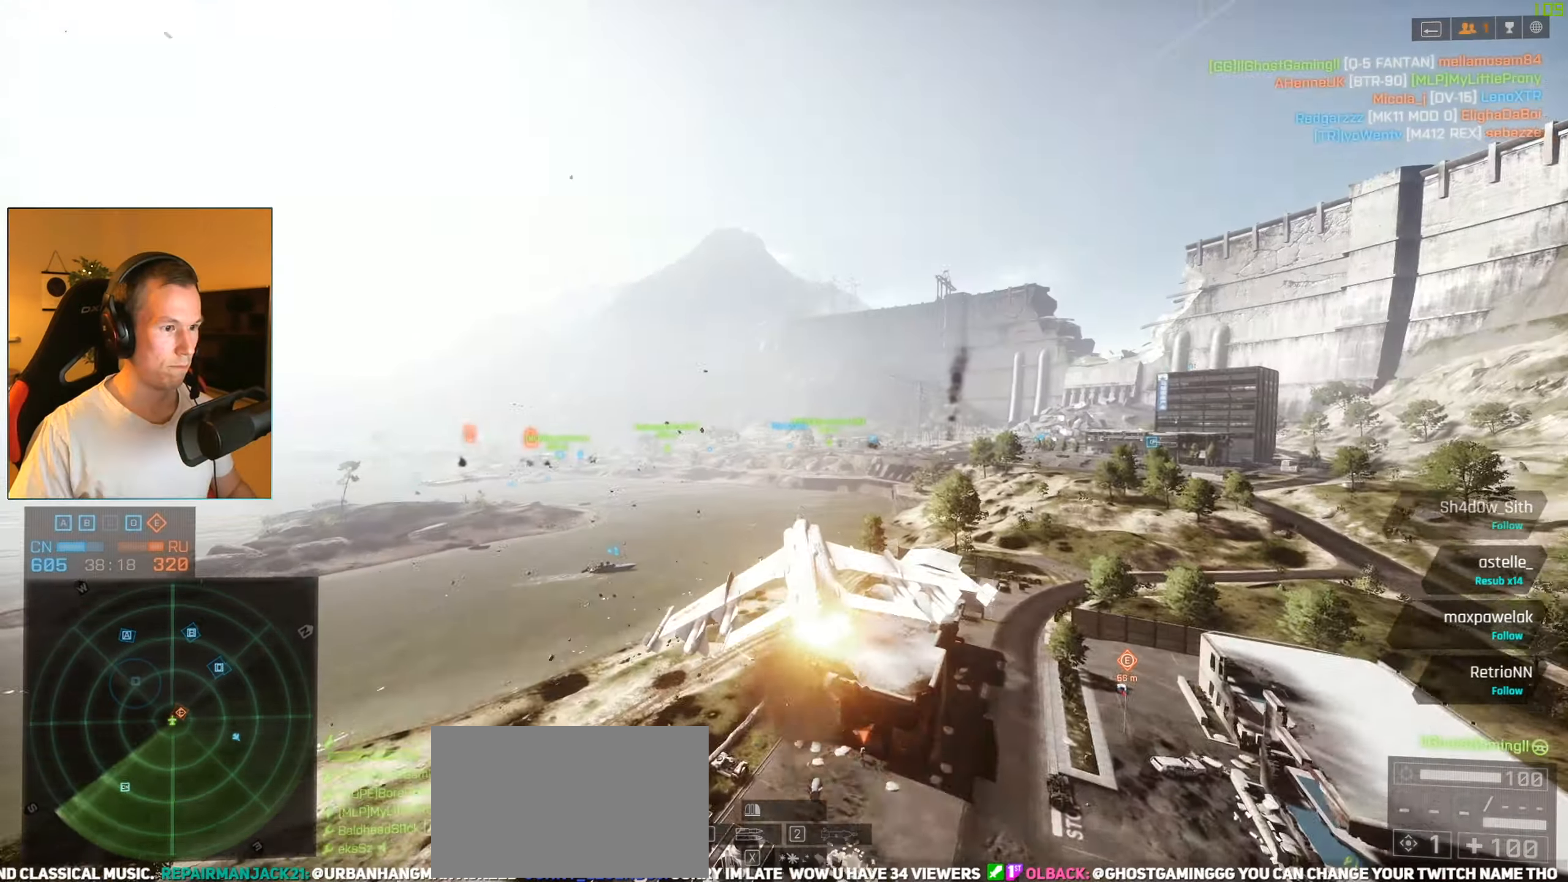
{"keys": ["a", "space", "w"], "mouse": ["right"], "events": [[134, "mouse_right", "down"]]}
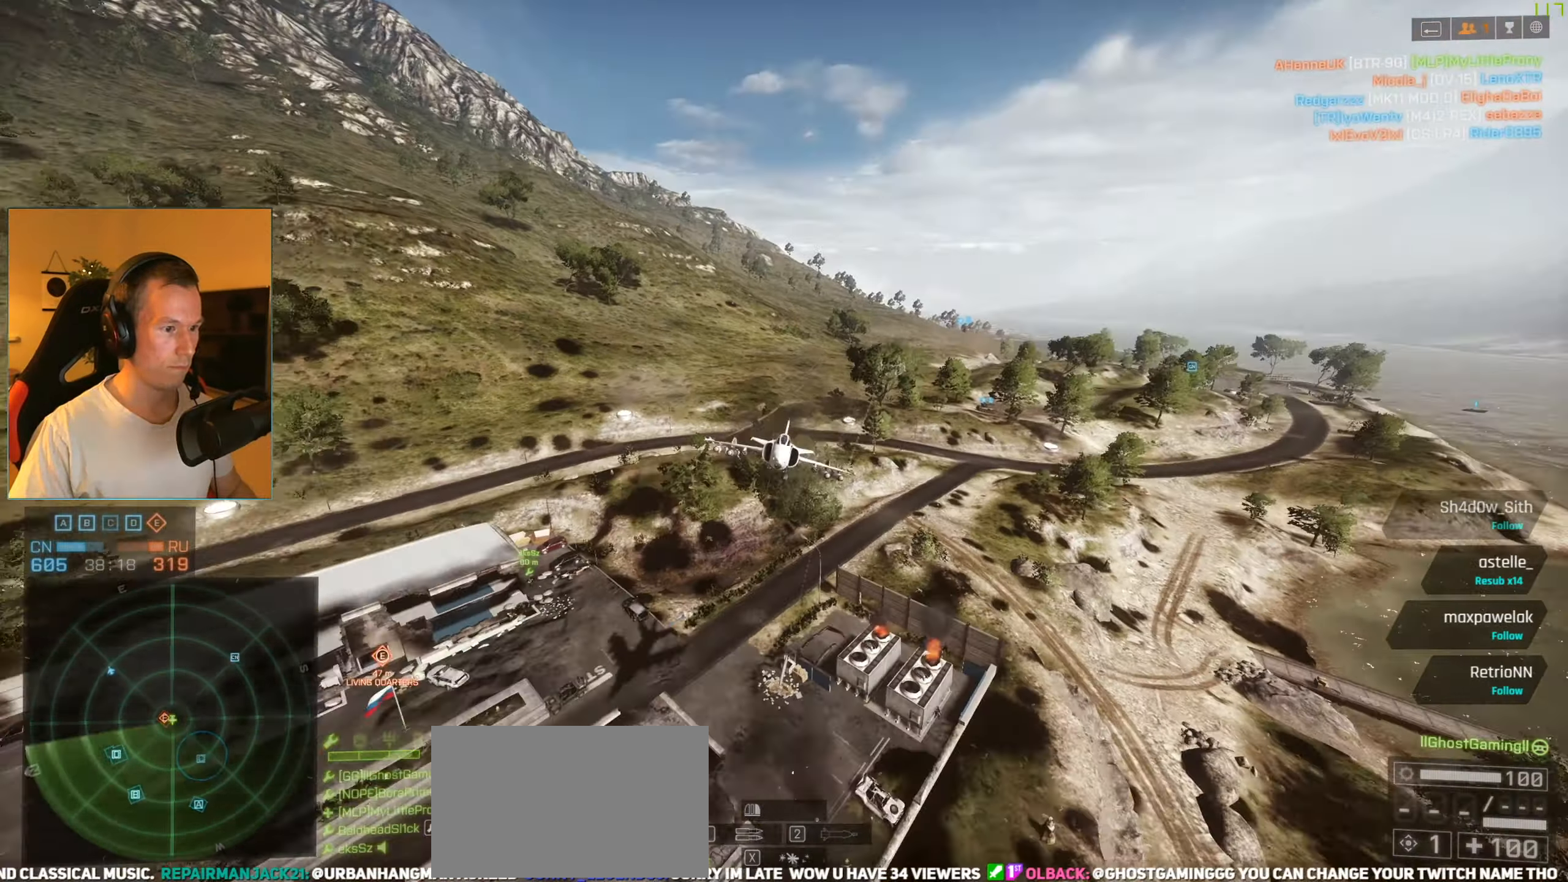
{"keys": ["a", "space", "w"], "mouse": ["right"], "events": []}
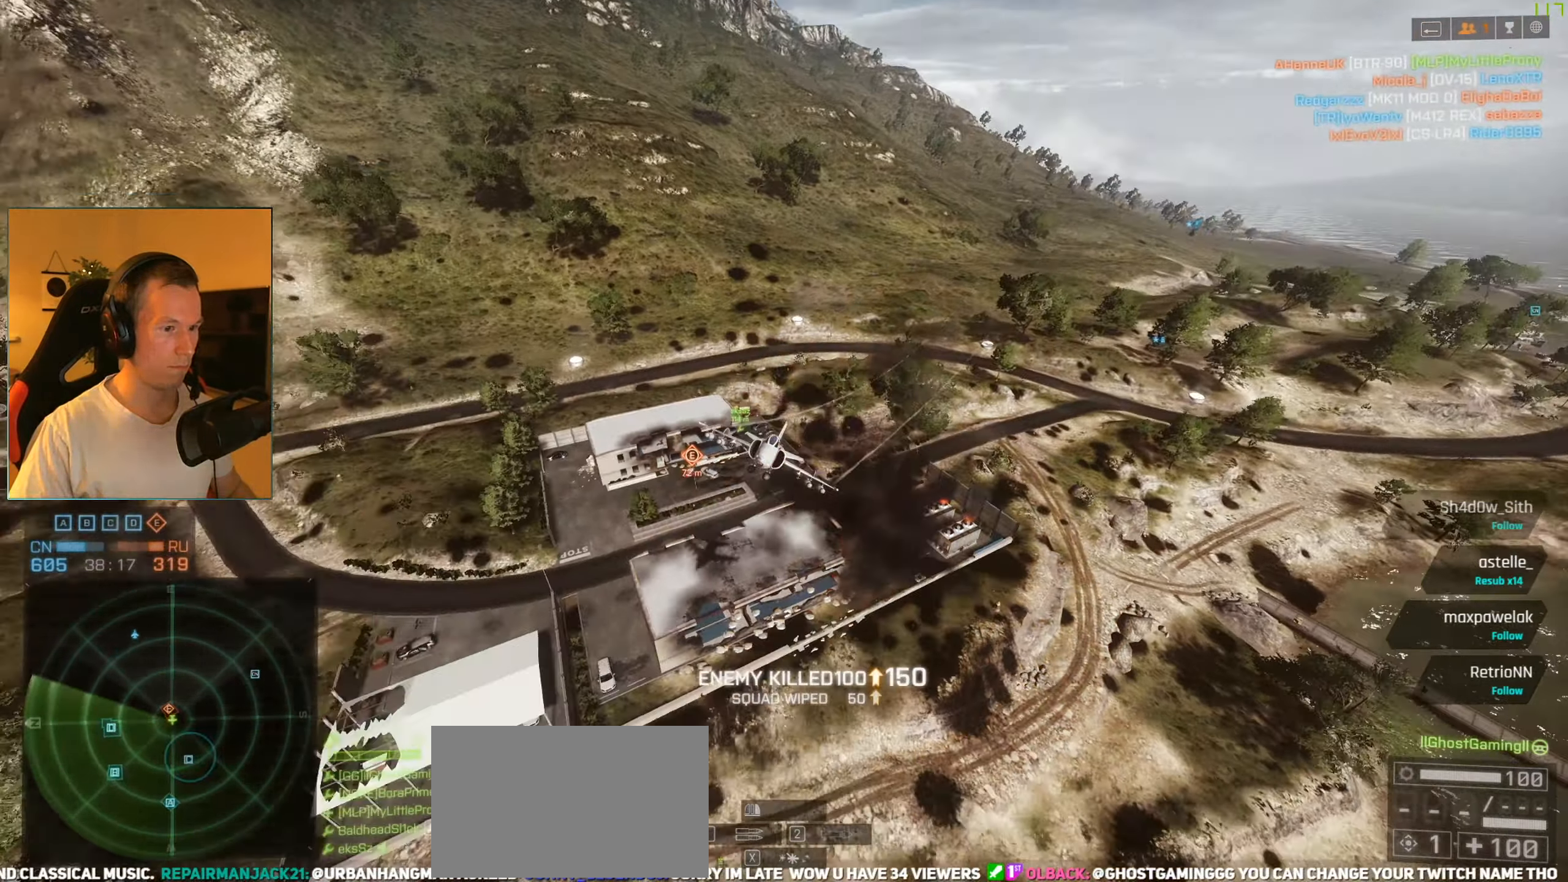
{"keys": ["w"], "mouse": ["right"], "events": [[451, "space", "up"], [501, "a", "up"]]}
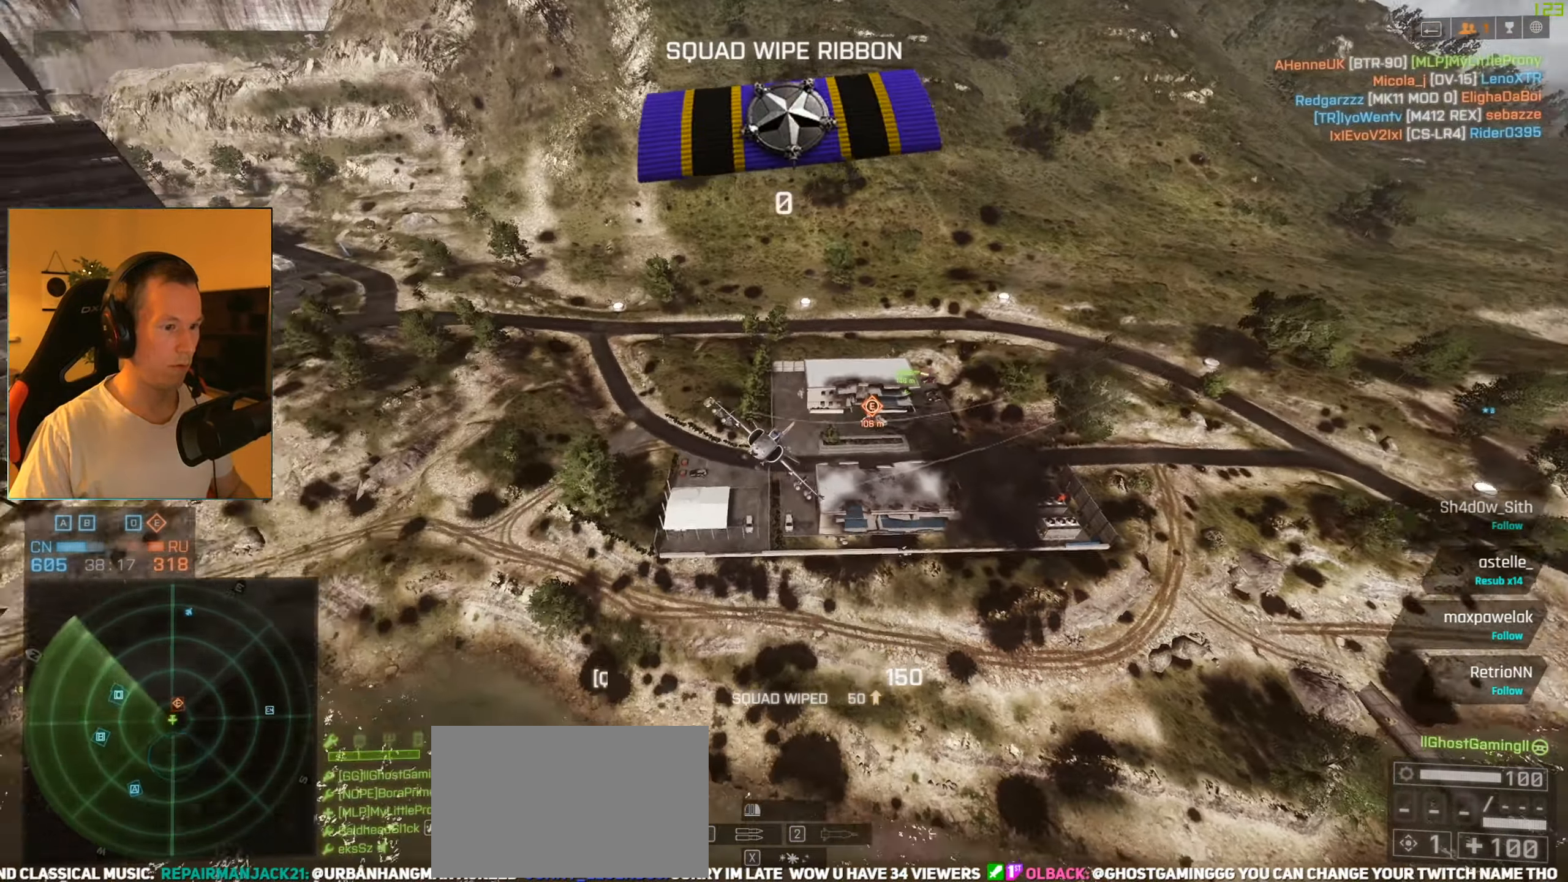
{"keys": ["a", "w"], "mouse": [], "events": [[334, "a", "down"], [417, "mouse_right", "up"]]}
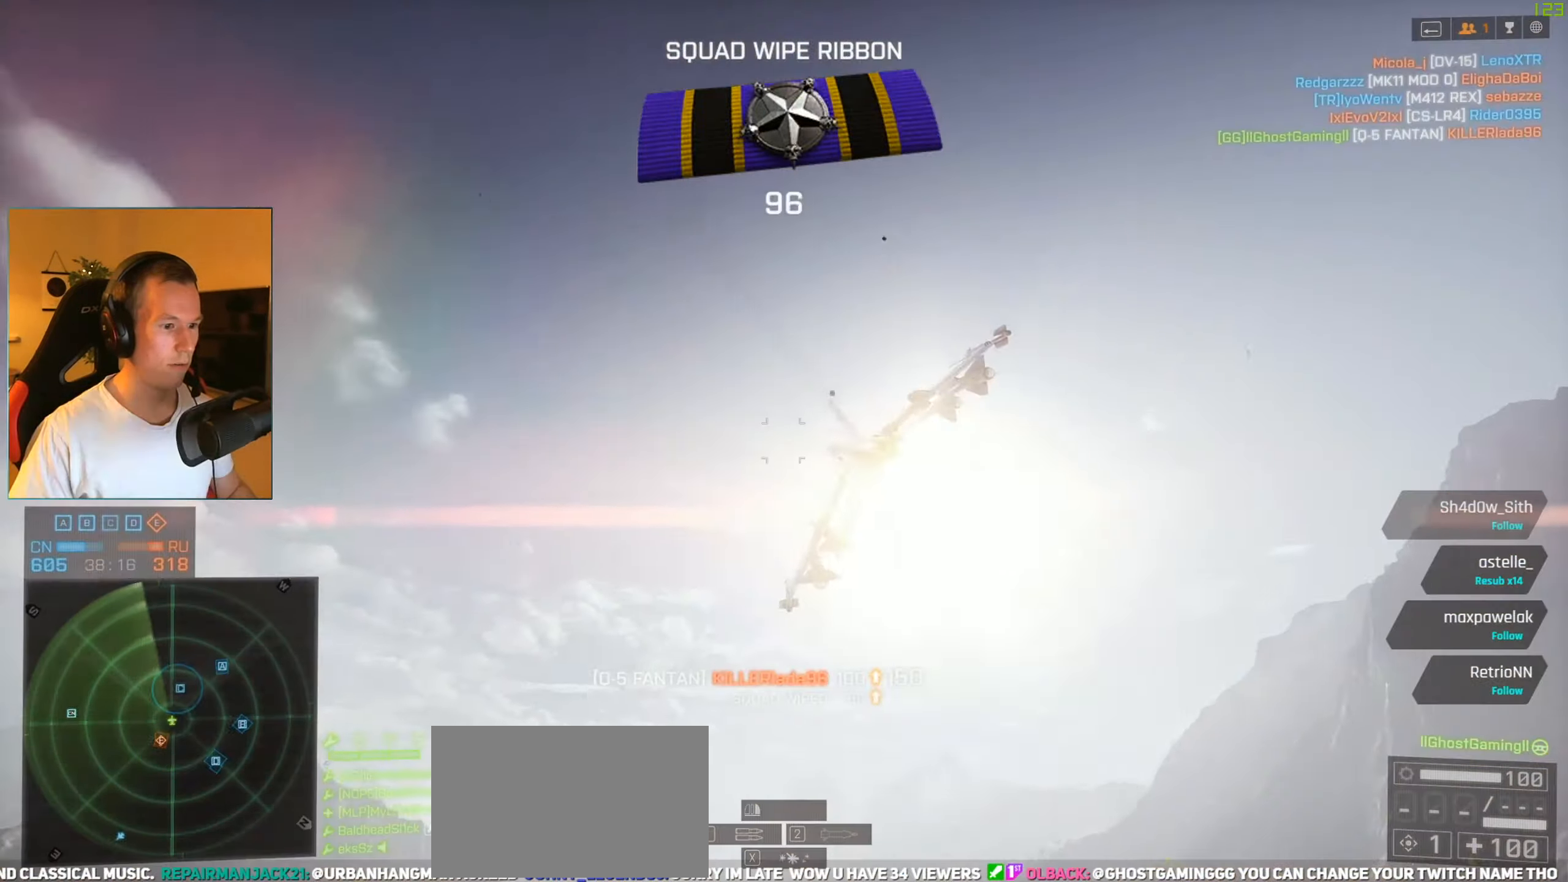
{"keys": ["a", "w"], "mouse": ["right"], "events": [[484, "mouse_right", "down"]]}
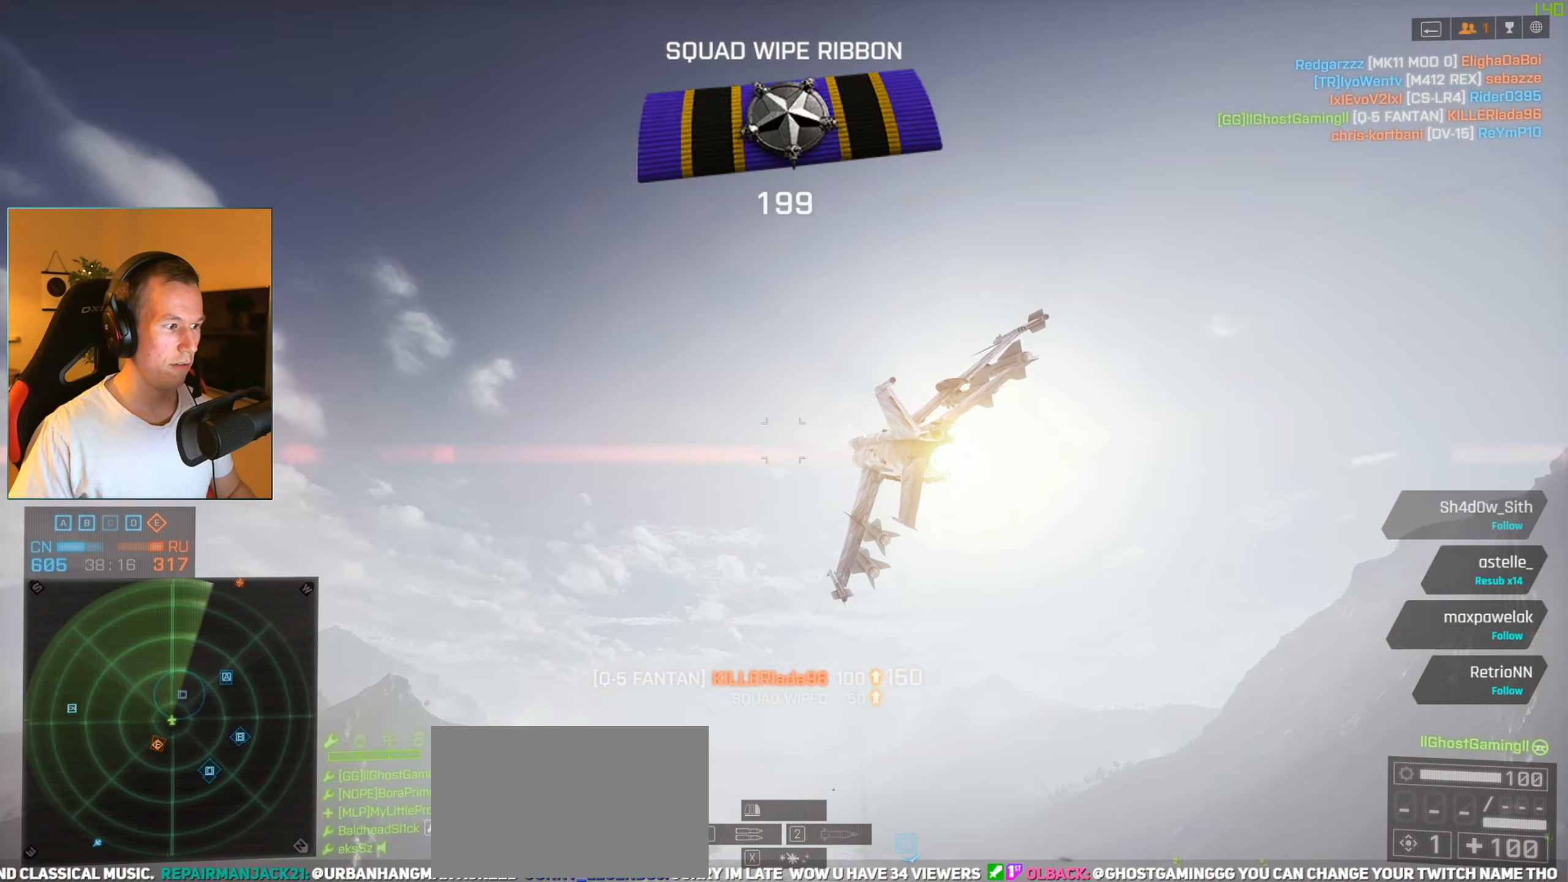
{"keys": ["a", "w"], "mouse": ["right"], "events": []}
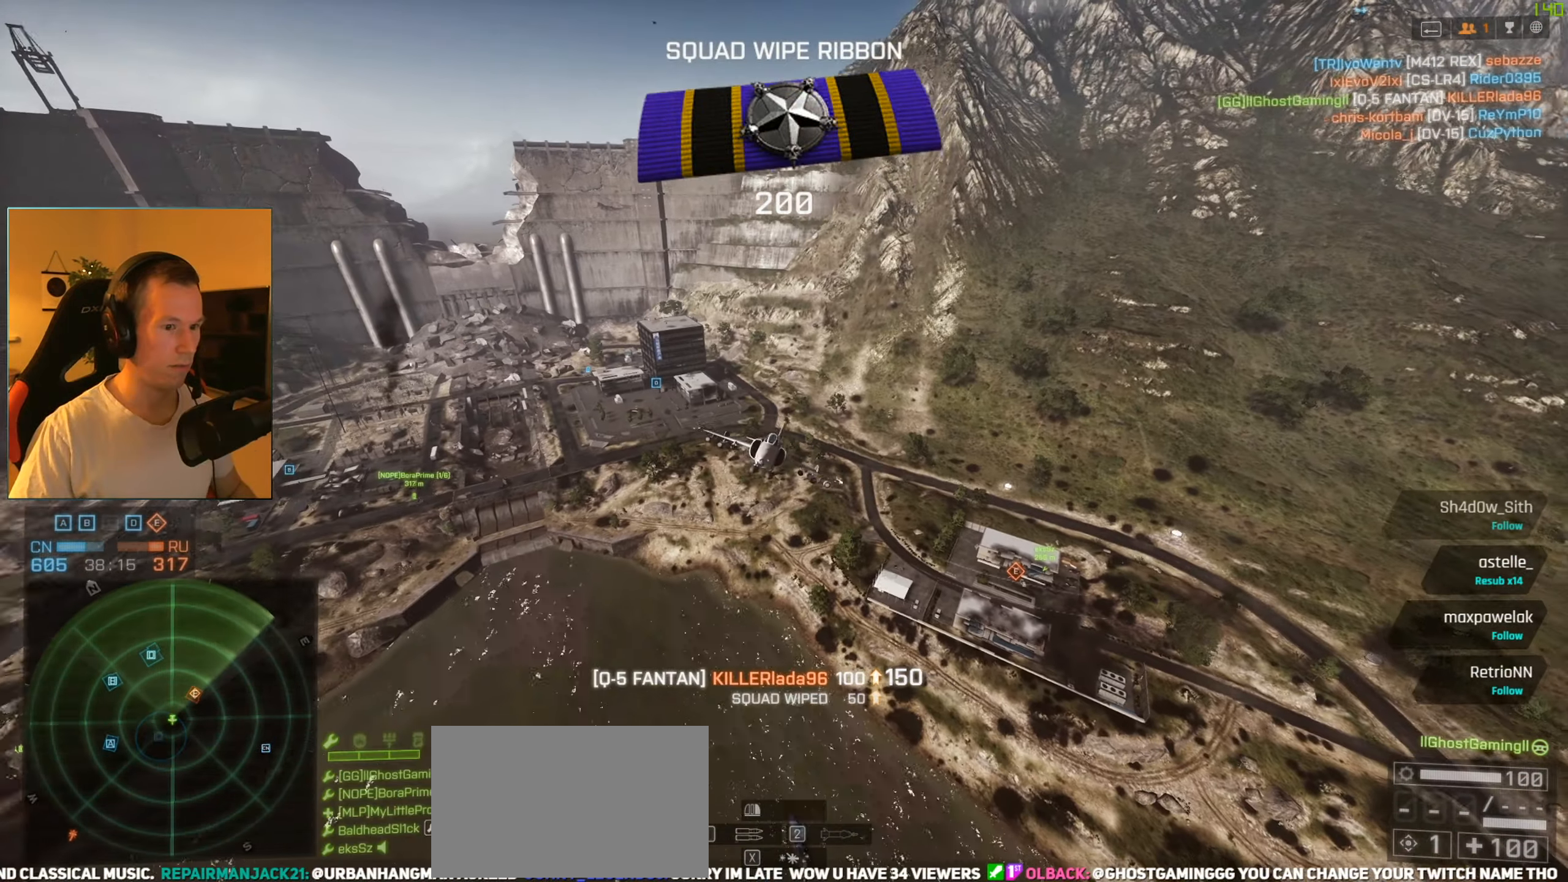
{"keys": ["a", "space"], "mouse": [], "events": [[151, "a", "up"], [334, "a", "down"], [384, "mouse_right", "up"], [418, "space", "down"], [418, "w", "up"]]}
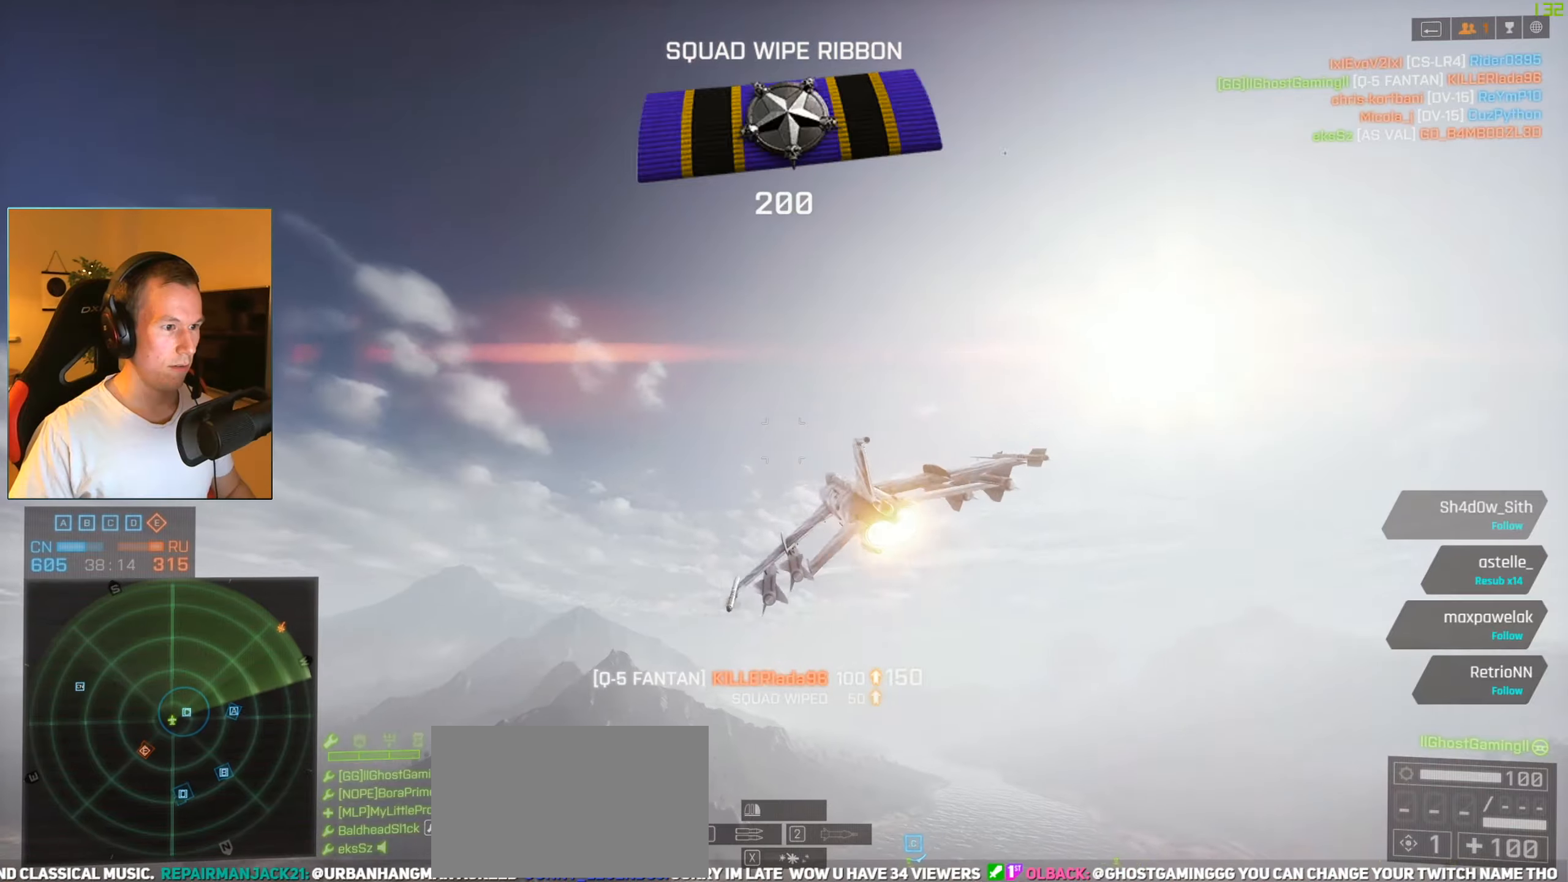
{"keys": ["a", "space"], "mouse": [], "events": [[117, "c", "down"], [200, "c", "up"]]}
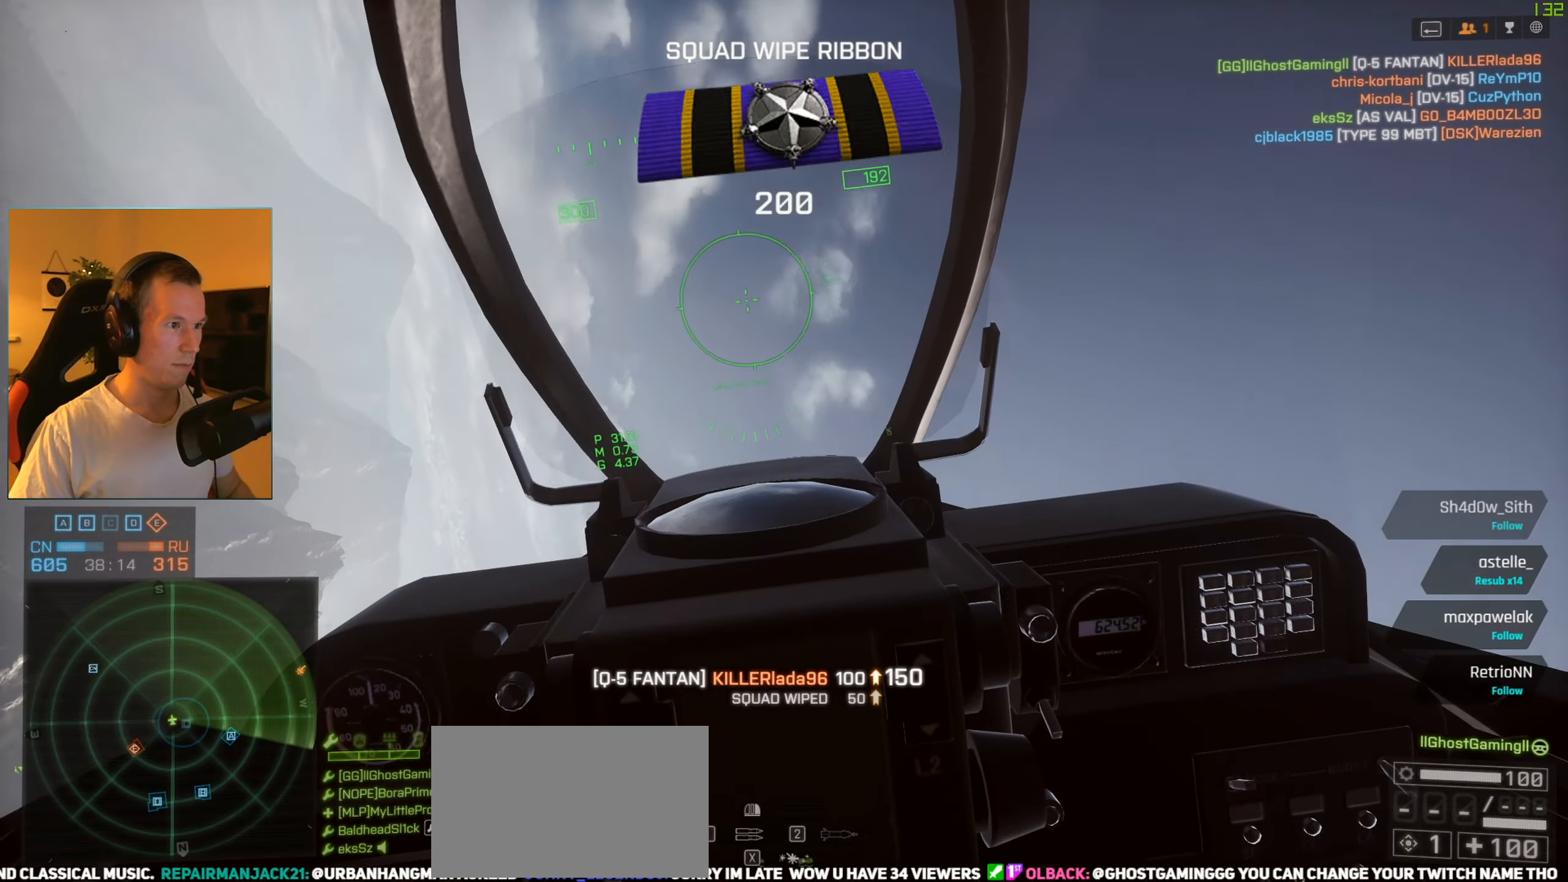
{"keys": ["a", "space", "w"], "mouse": [], "events": [[301, "w", "down"]]}
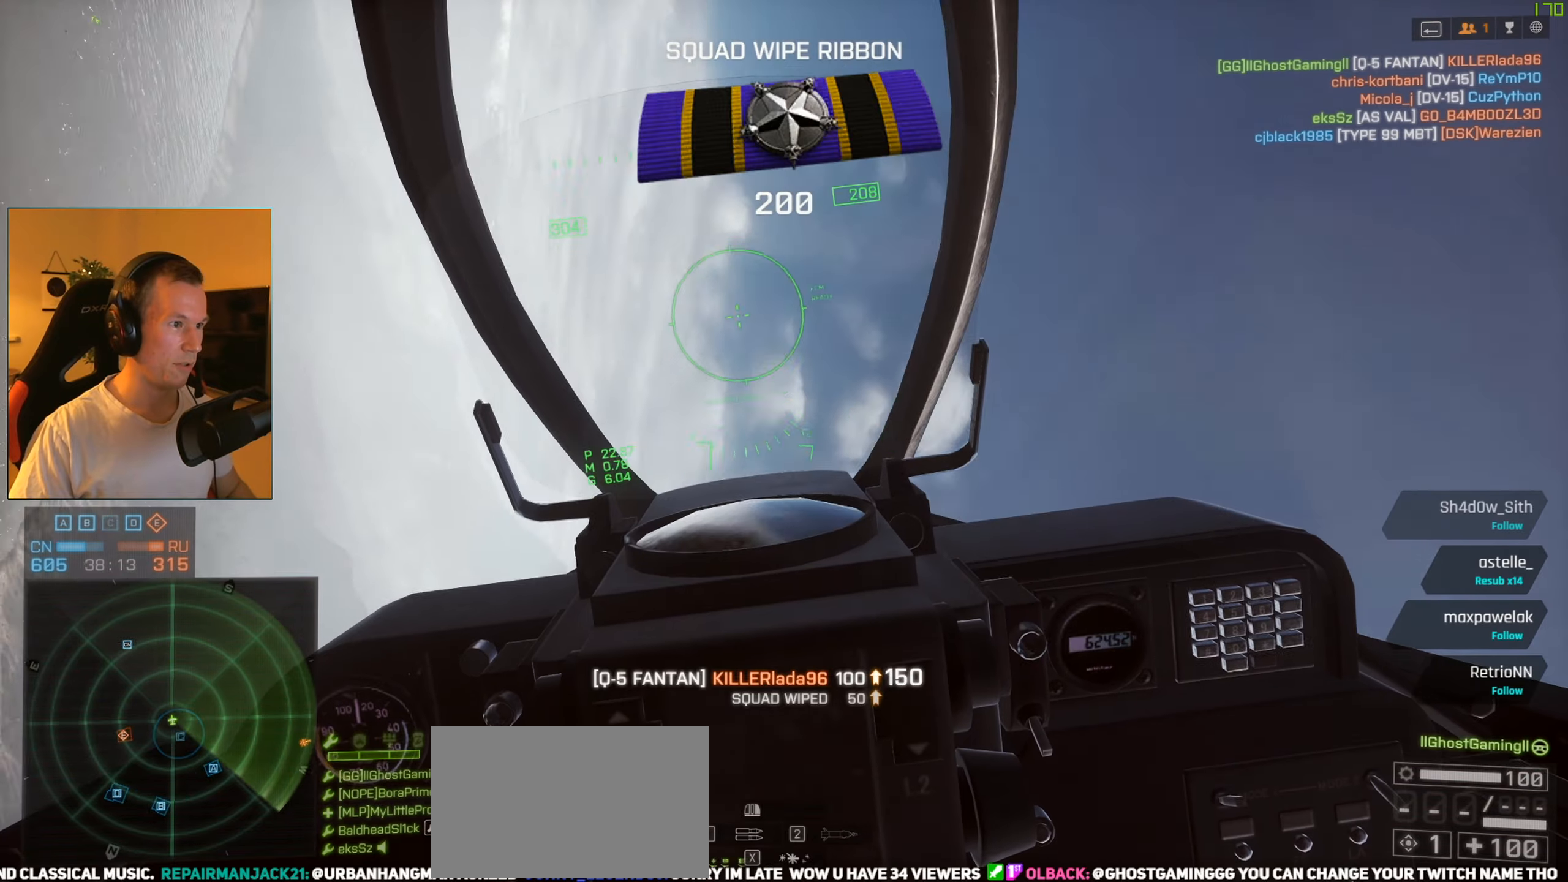
{"keys": ["a", "space", "w"], "mouse": [], "events": [[367, "c", "down"], [451, "c", "up"]]}
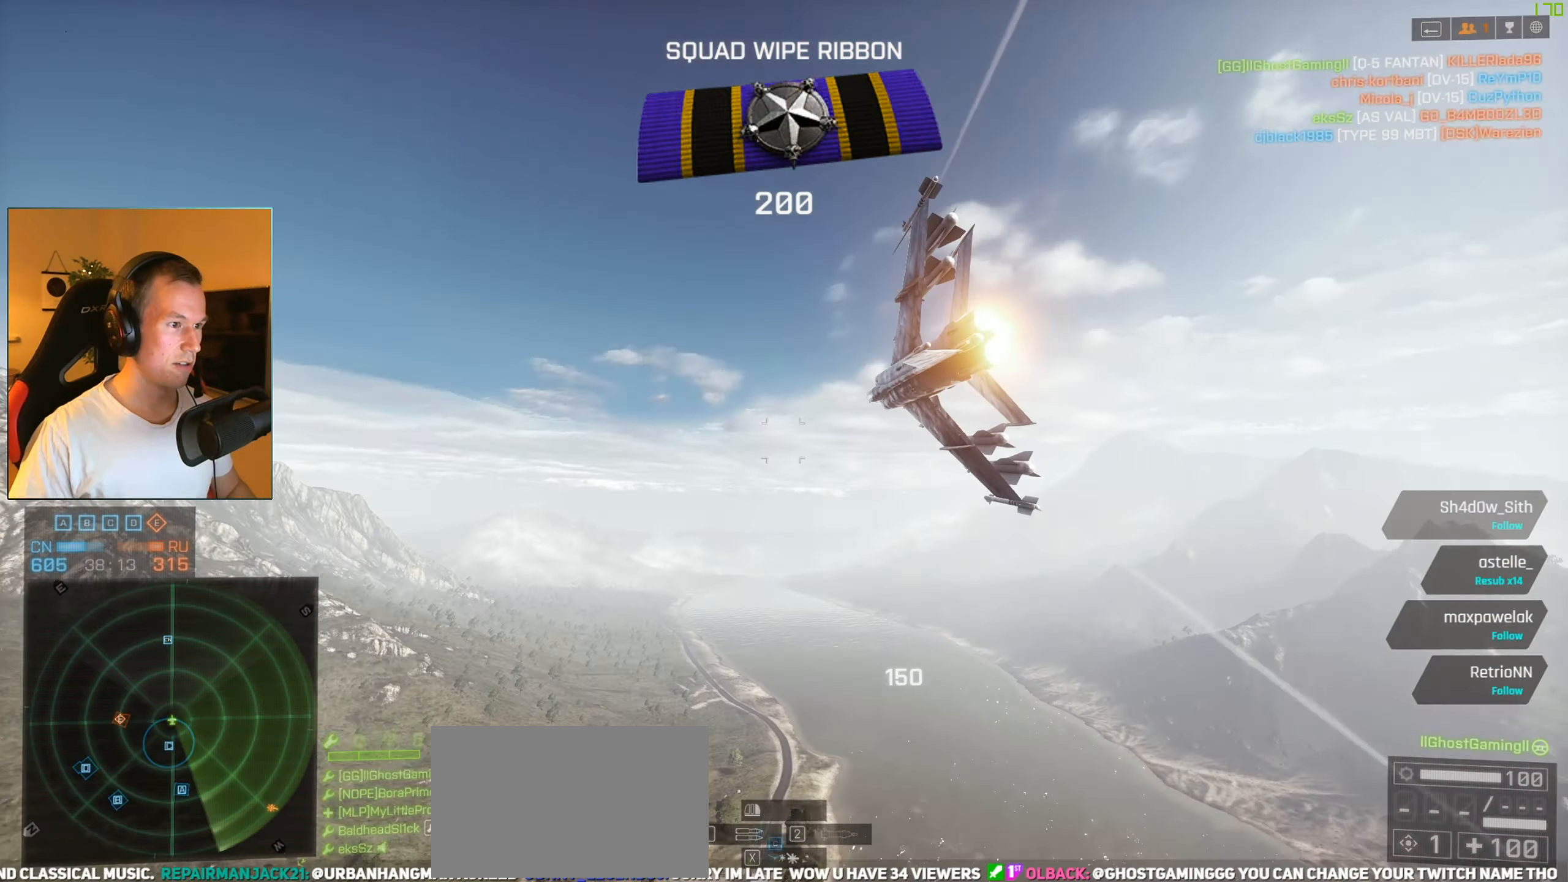
{"keys": ["a", "s", "space"], "mouse": [], "events": [[100, "c", "down"], [183, "c", "up"], [183, "w", "up"], [417, "s", "down"]]}
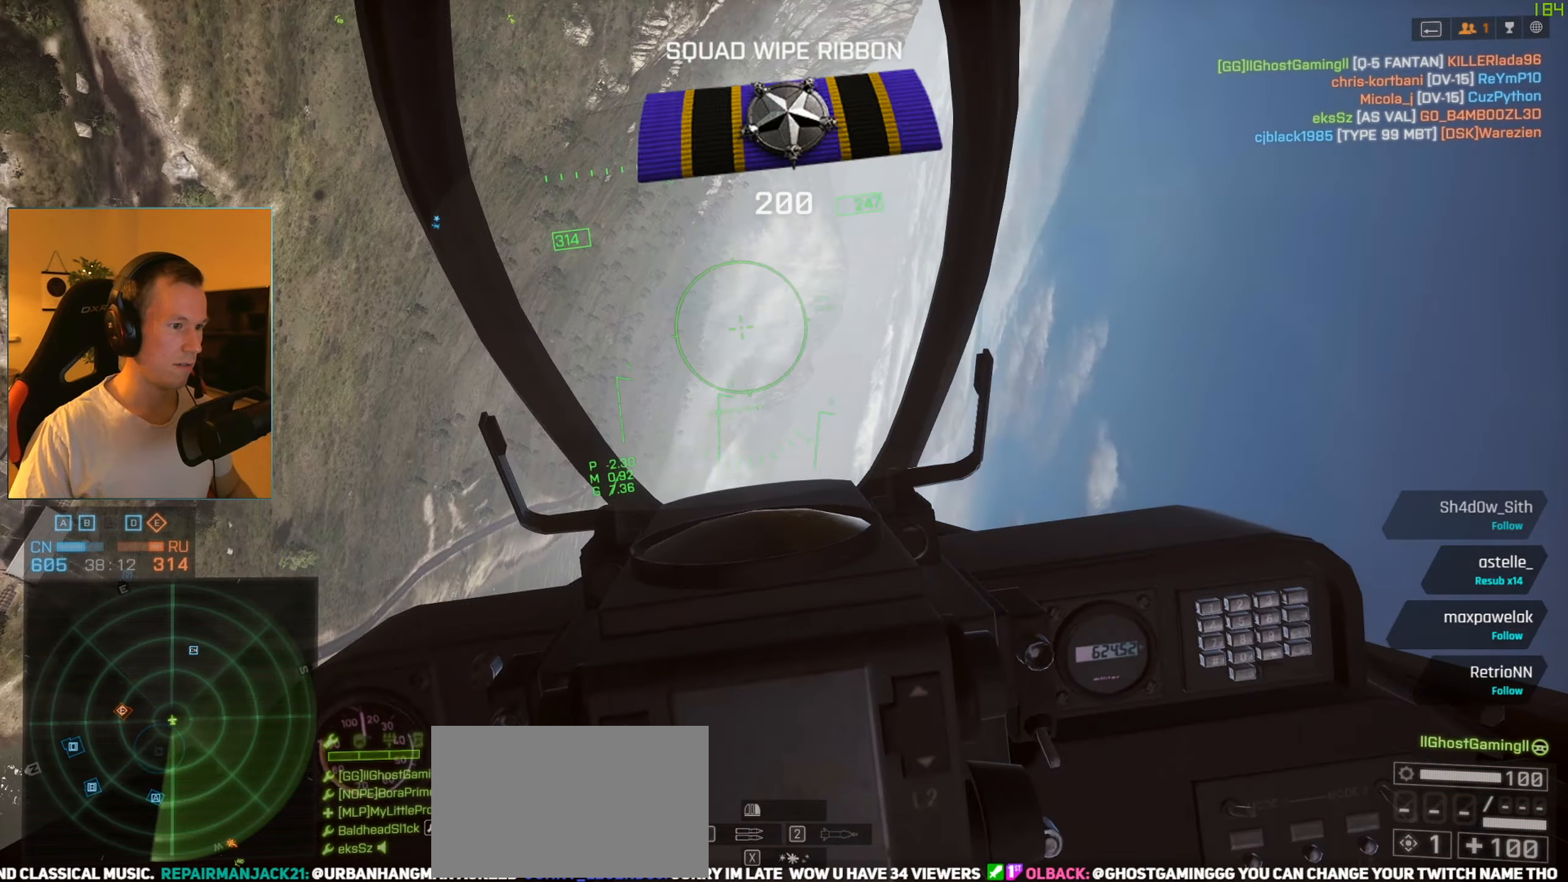
{"keys": ["a", "s", "space"], "mouse": [], "events": [[17, "c", "down"], [150, "c", "up"], [351, "s", "up"], [484, "s", "down"]]}
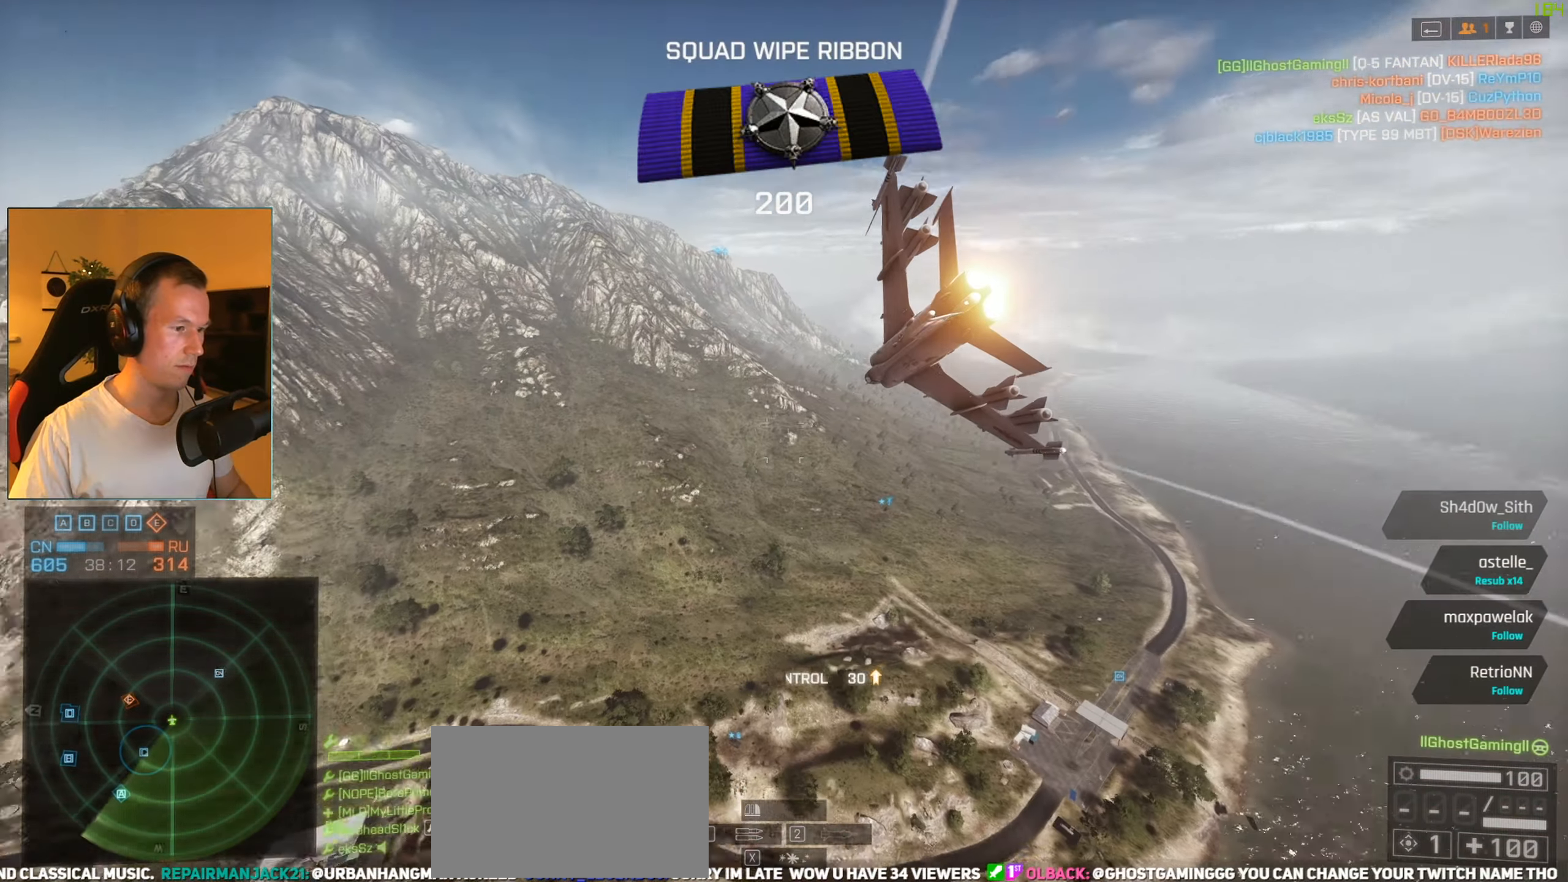
{"keys": ["a", "s", "space"], "mouse": [], "events": []}
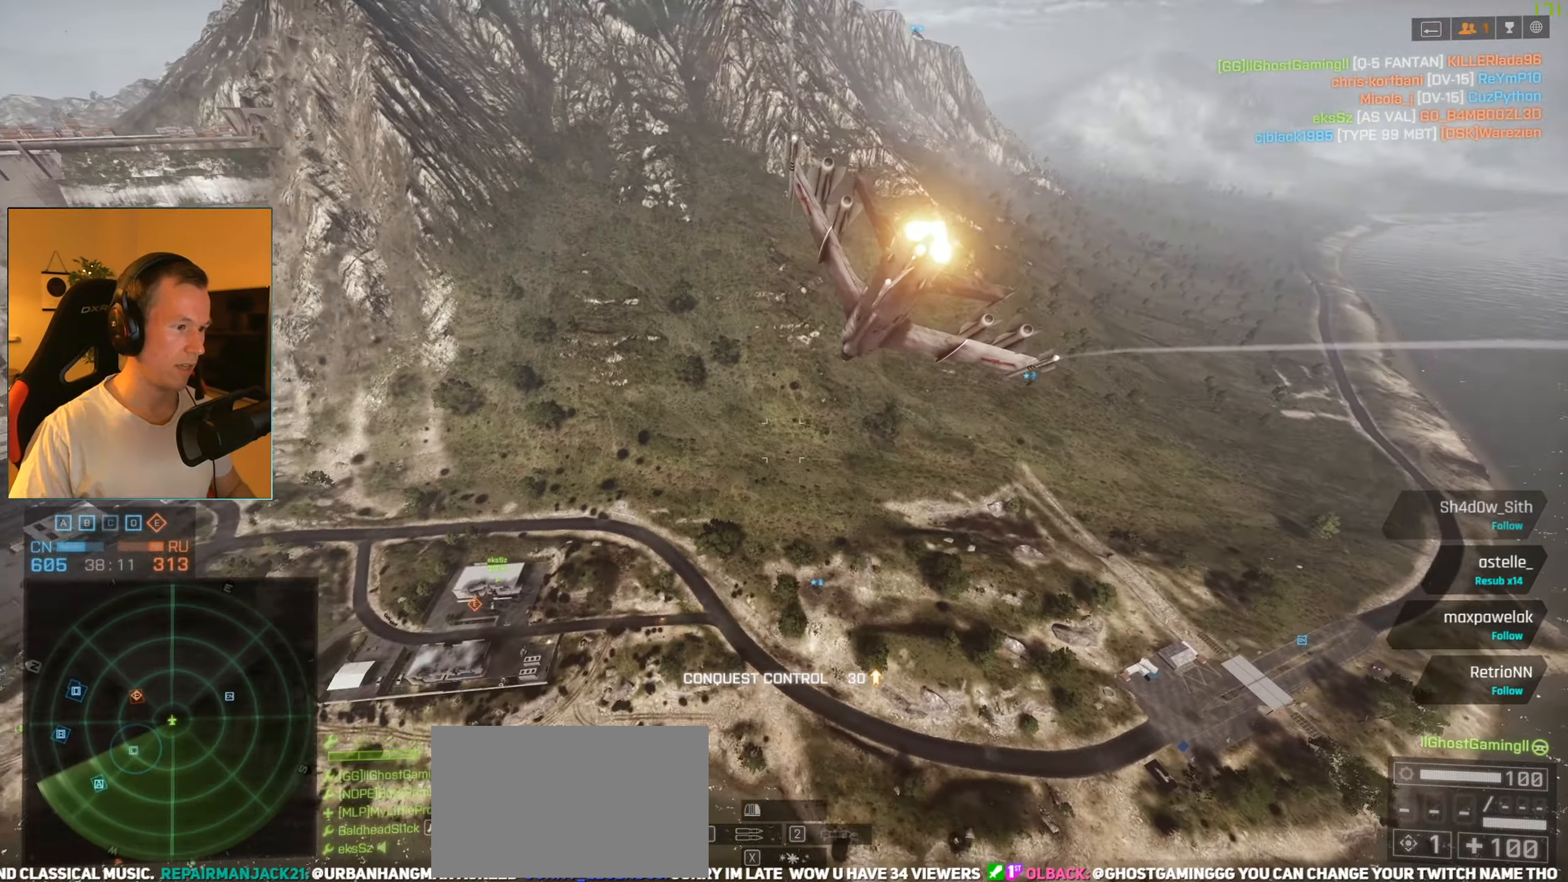
{"keys": ["a", "s", "space"], "mouse": [], "events": [[433, "c", "down"], [483, "c", "up"]]}
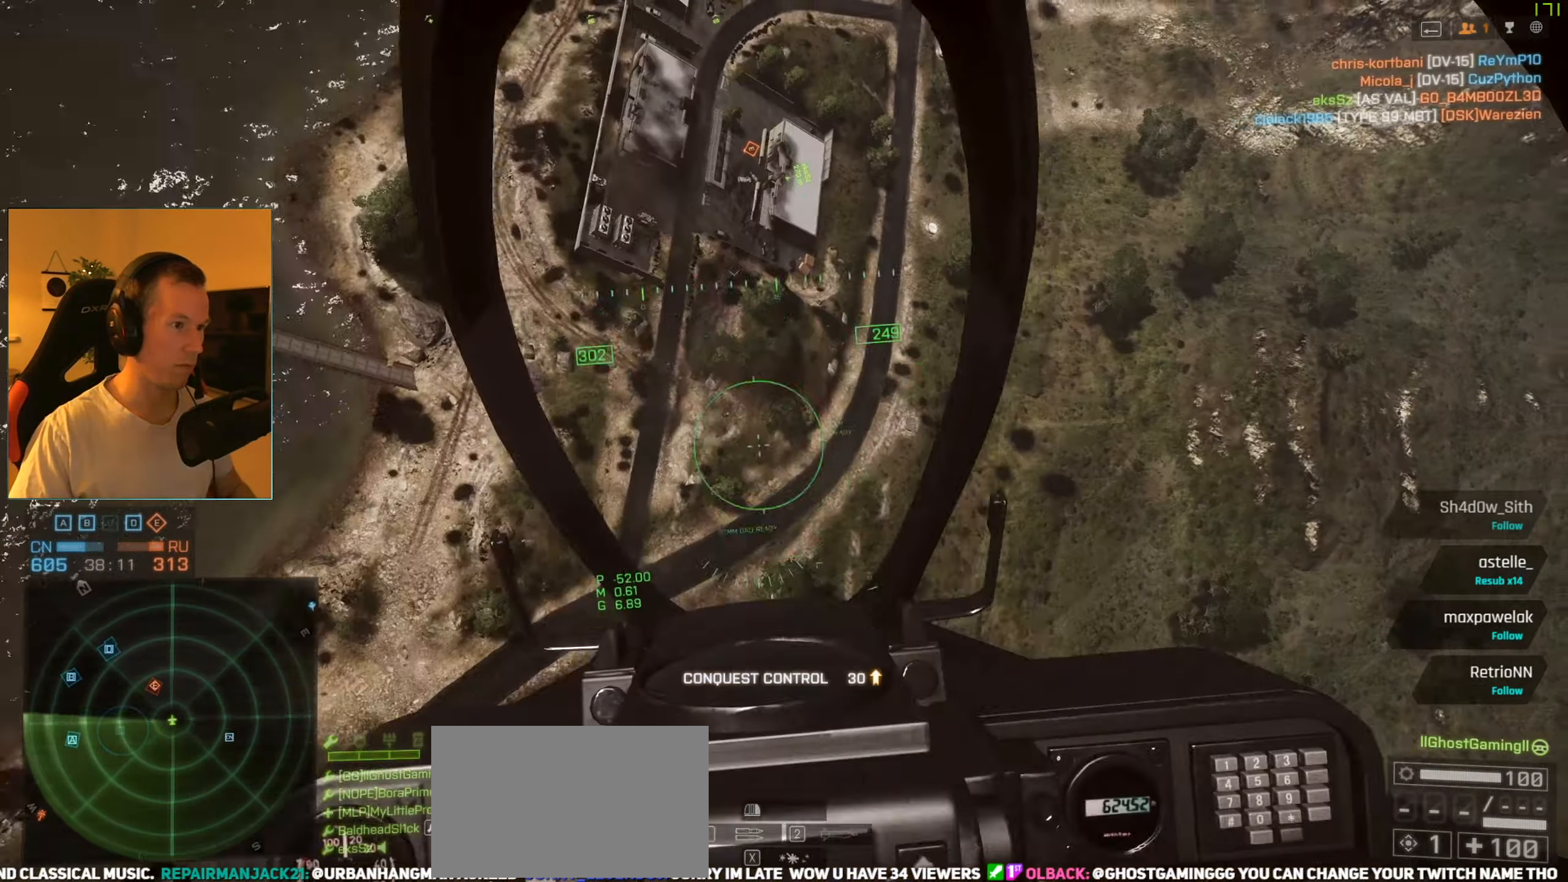
{"keys": ["a", "s"], "mouse": [], "events": [[167, "space", "up"]]}
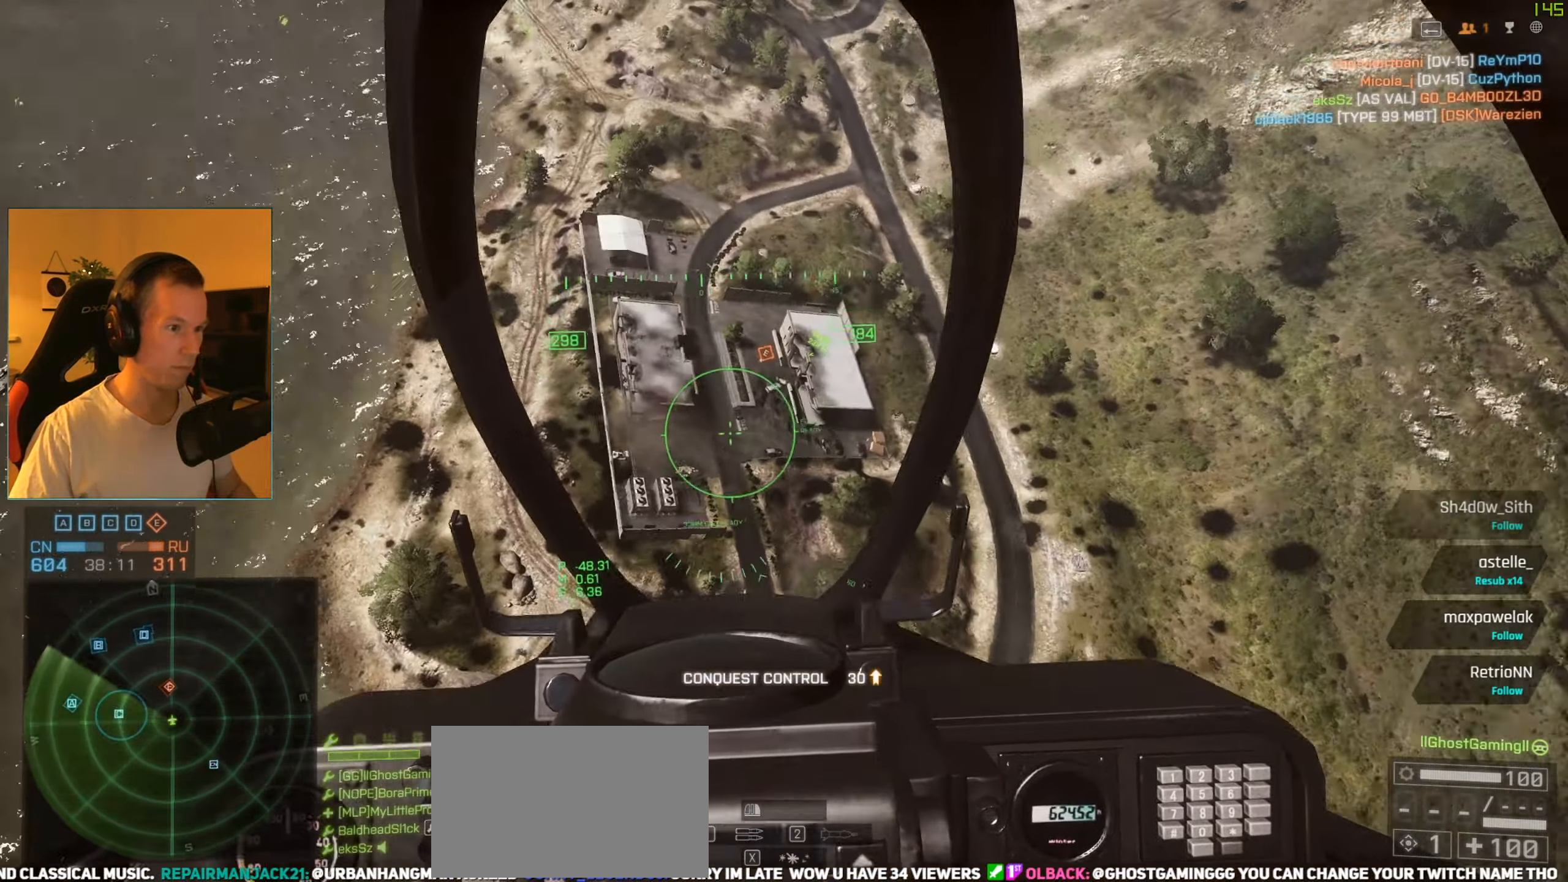
{"keys": ["s"], "mouse": [], "events": [[50, "a", "up"], [133, "q", "down"], [233, "q", "up"], [333, "q", "down"], [417, "q", "up"]]}
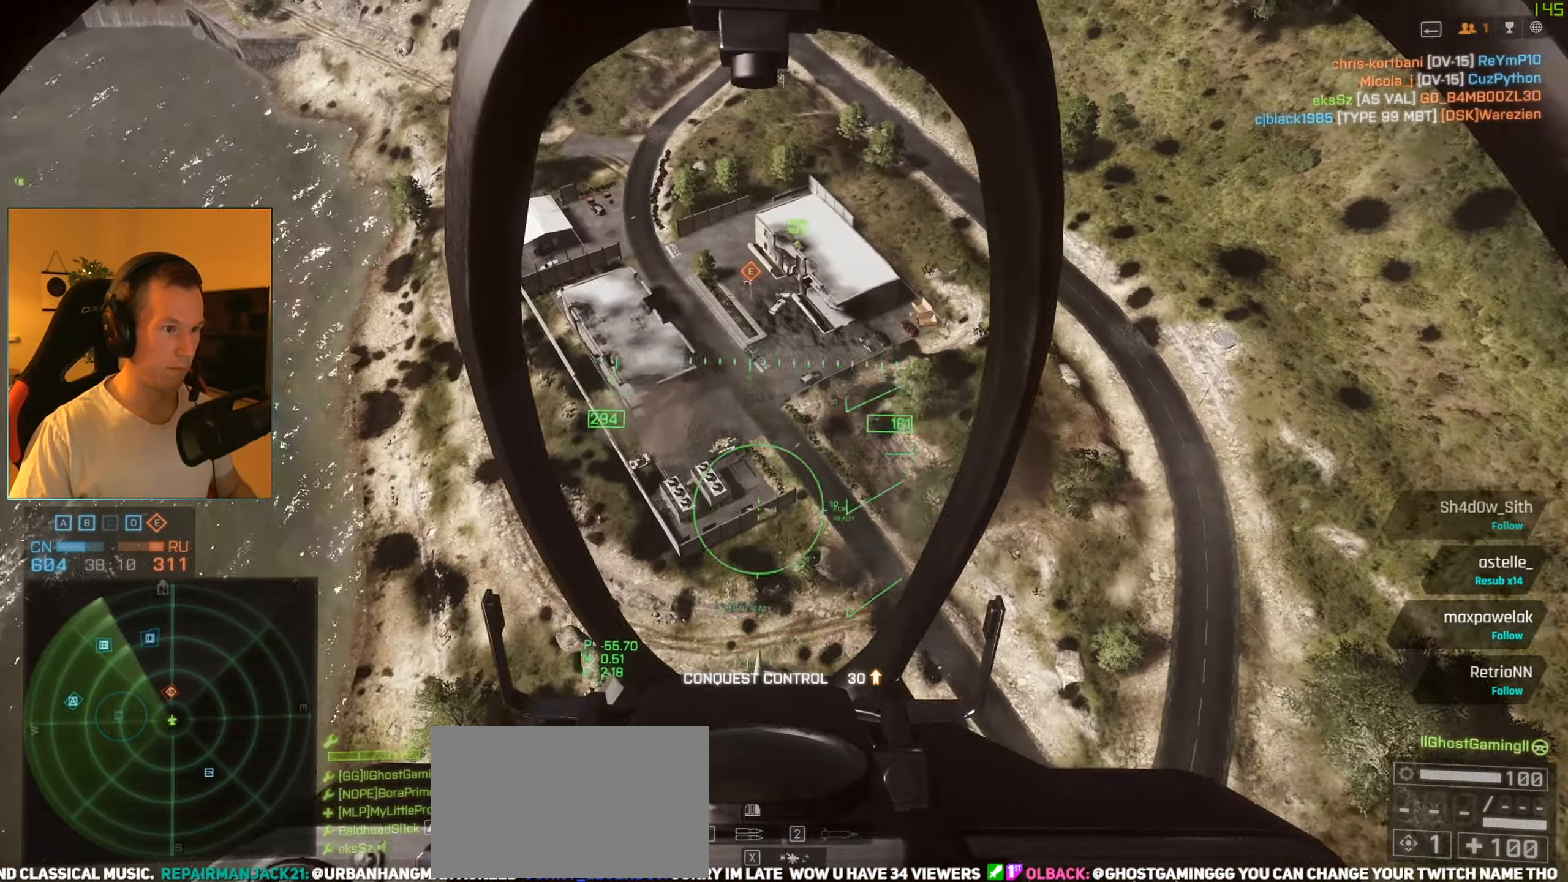
{"keys": ["s"], "mouse": [], "events": [[67, "q", "down"], [200, "q", "up"], [350, "q", "down"], [434, "q", "up"]]}
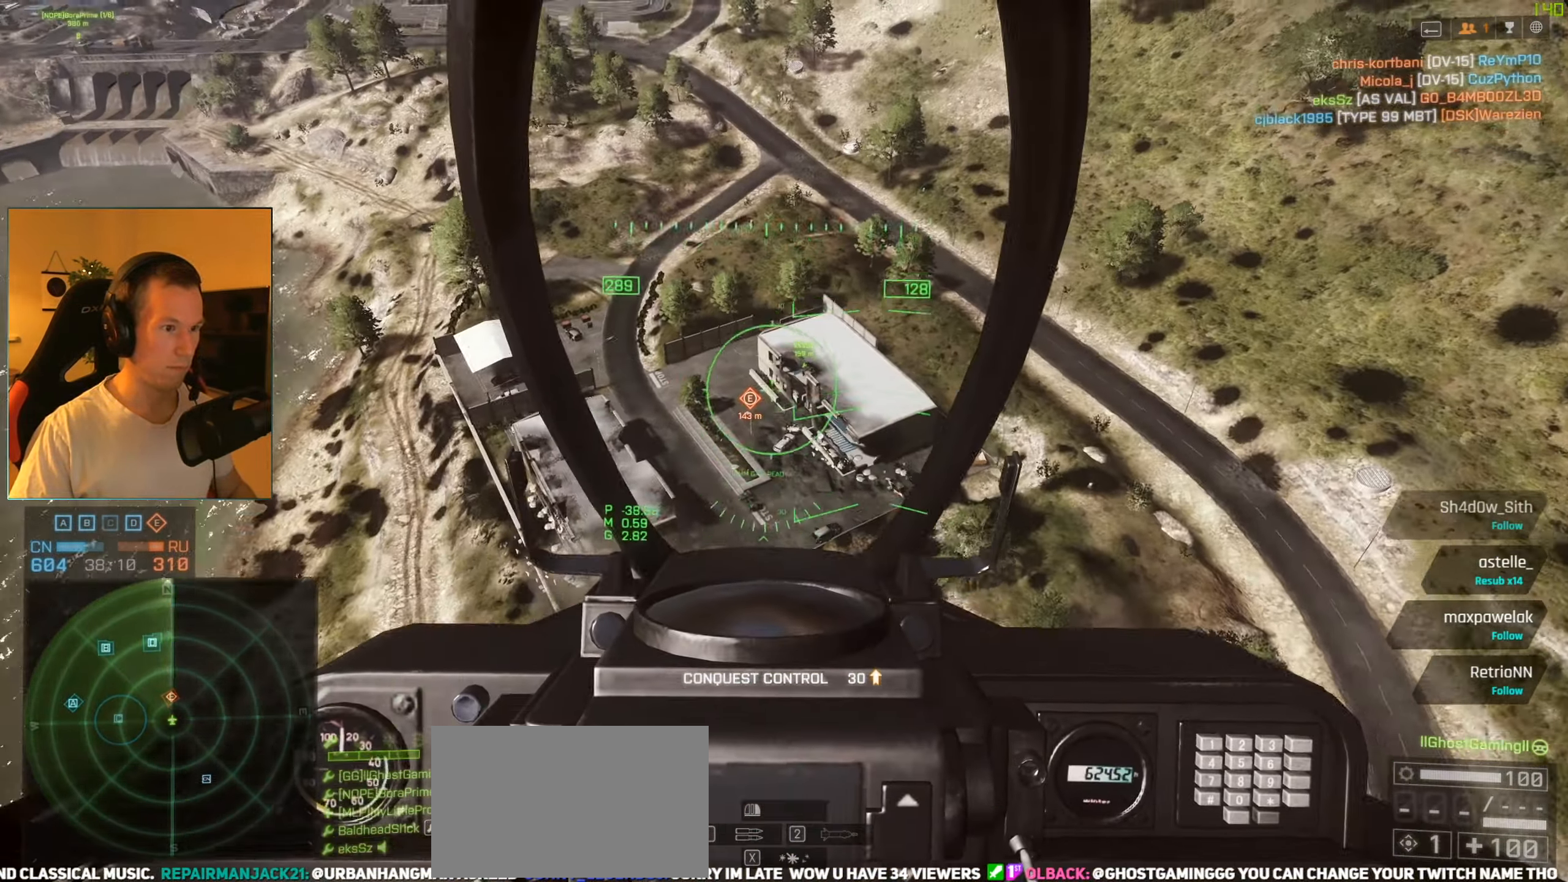
{"keys": ["c"], "mouse": [], "events": [[33, "q", "down"], [116, "q", "up"], [500, "c", "down"], [500, "s", "up"]]}
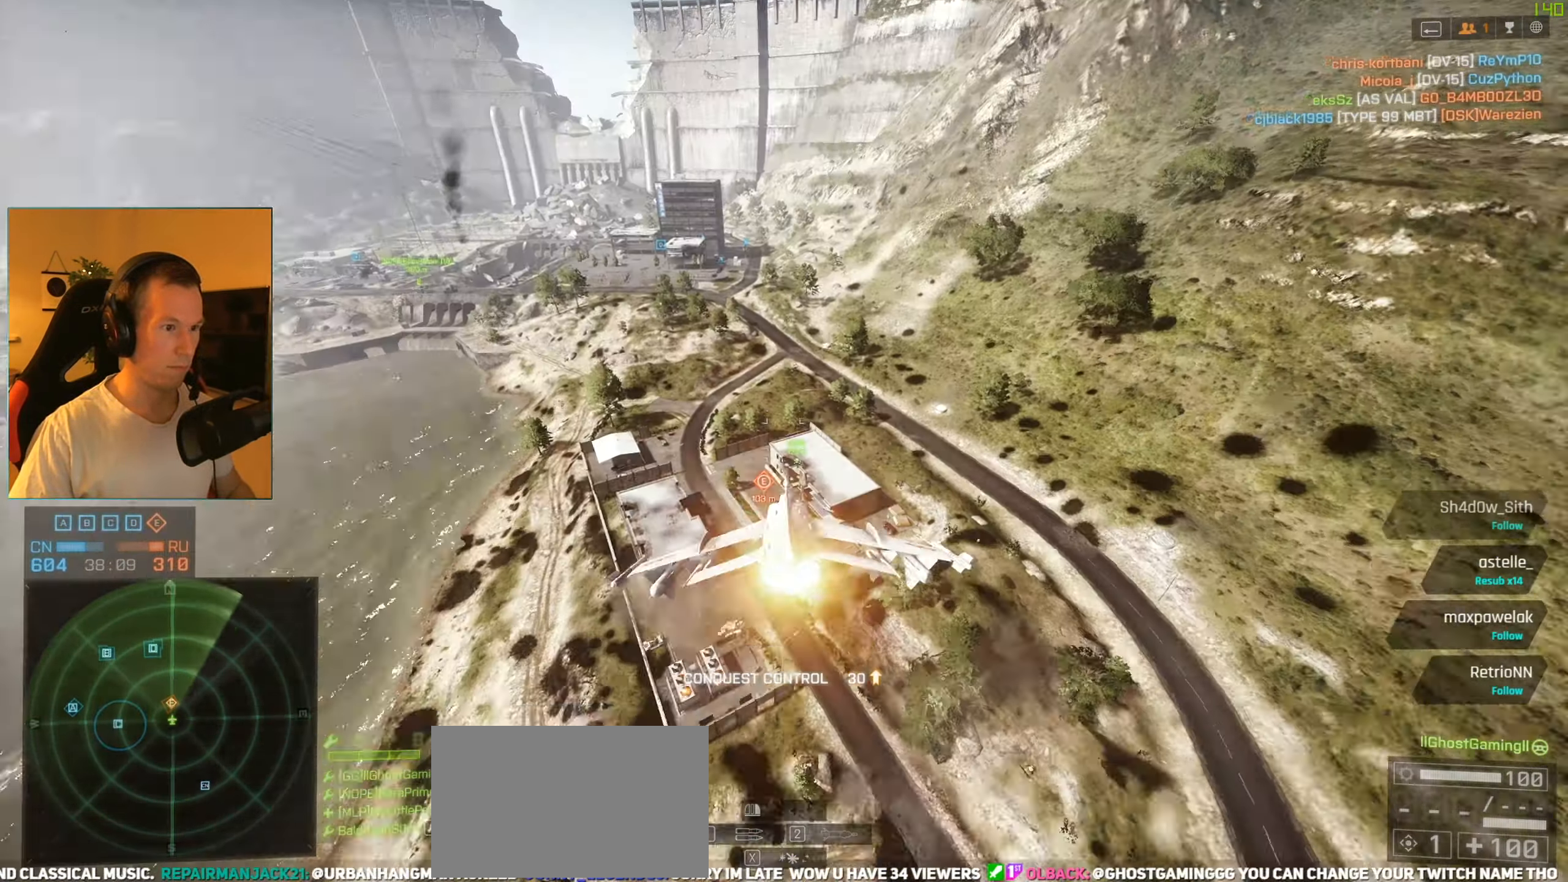
{"keys": ["d", "space", "w"], "mouse": [], "events": [[100, "c", "up"], [133, "space", "down"], [184, "d", "down"], [284, "w", "down"]]}
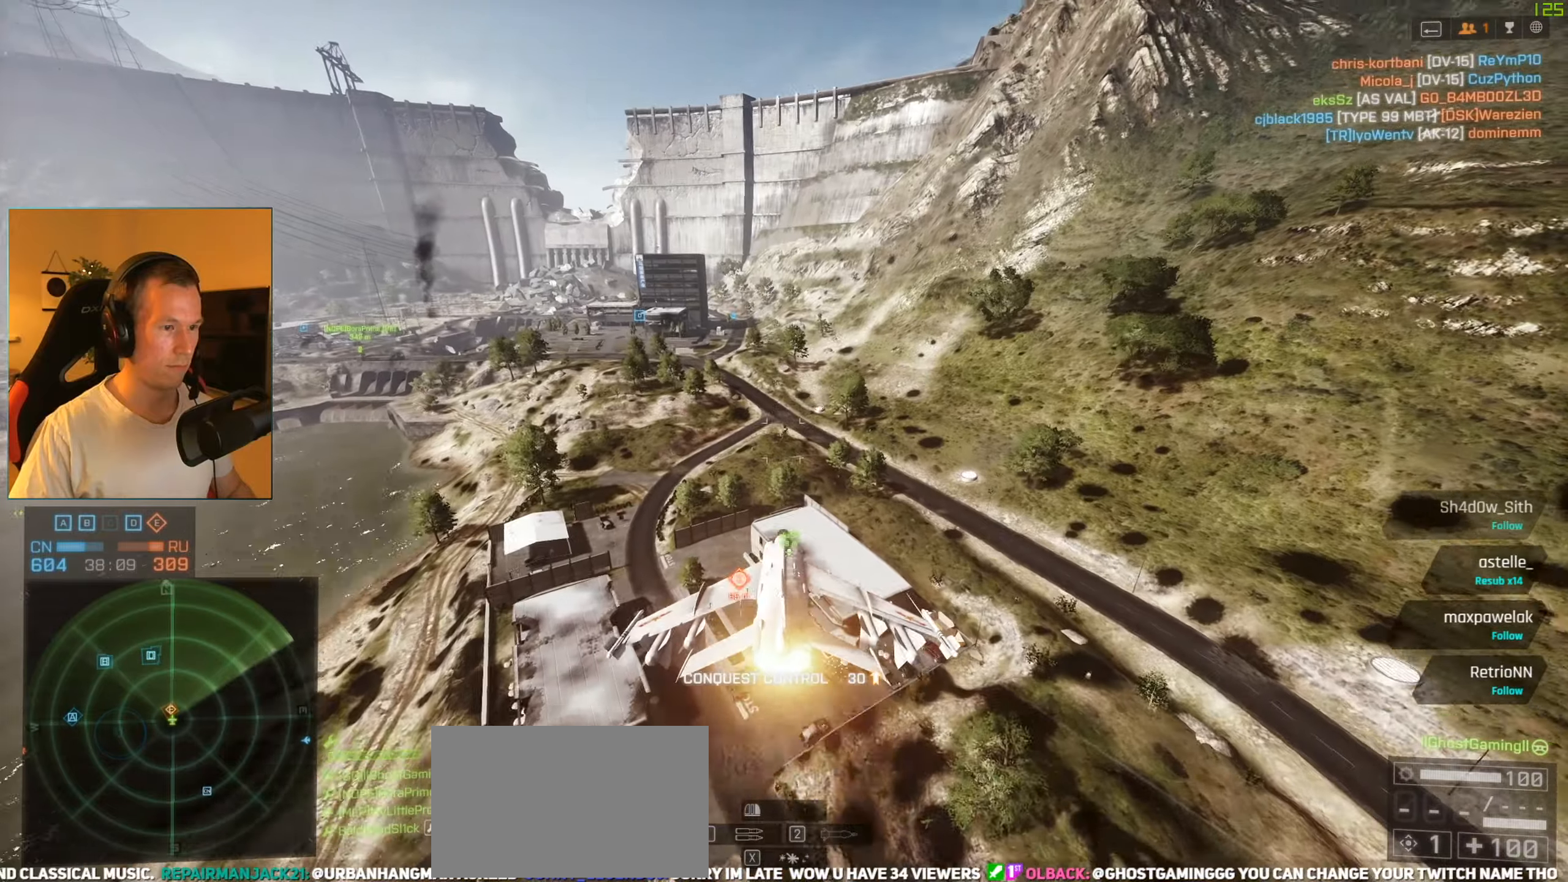
{"keys": ["d", "space", "w"], "mouse": [], "events": [[16, "w", "up"], [150, "s", "down"], [300, "s", "up"], [384, "w", "down"]]}
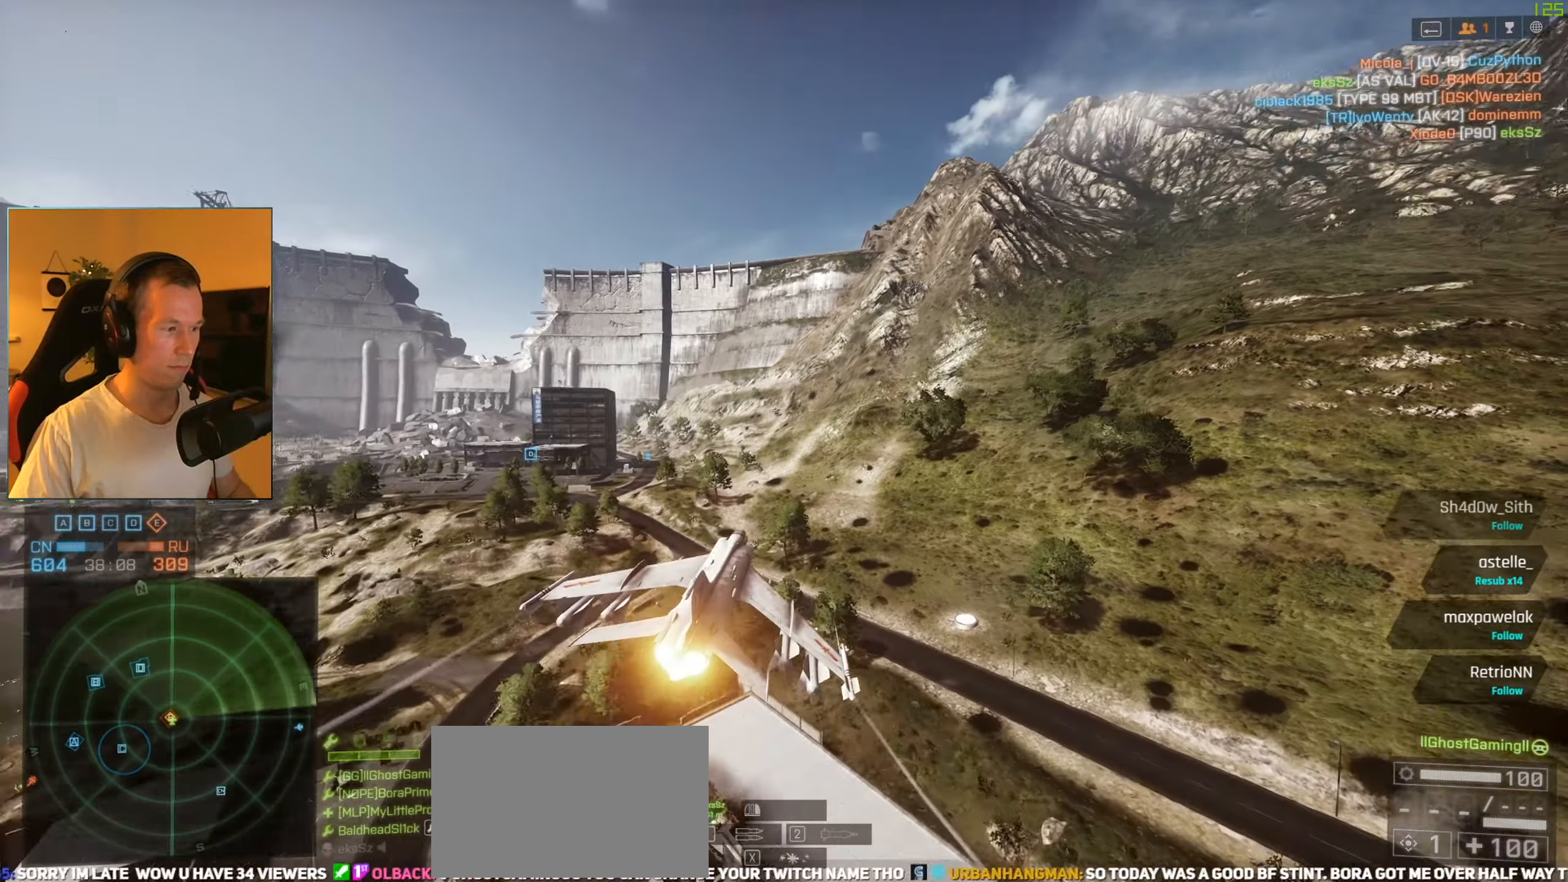
{"keys": ["d", "s", "space"], "mouse": [], "events": [[84, "tab", "down"], [217, "tab", "up"], [267, "w", "up"], [451, "s", "down"]]}